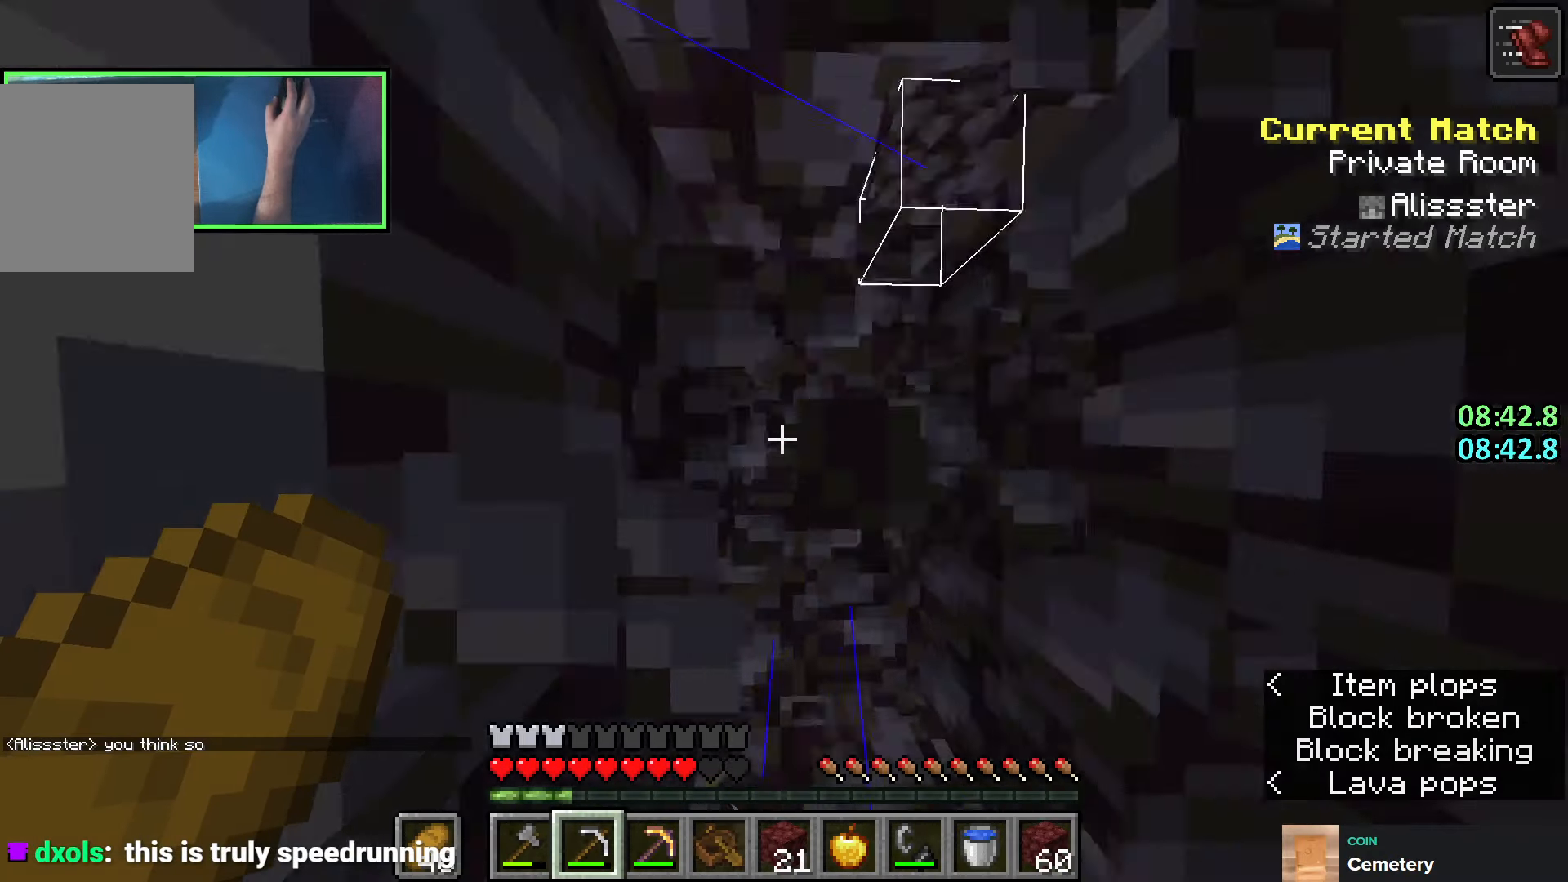
Gameplay with keyboard; each line is a JSON object with the keys held at the frame after it. "events" lists presses ("down") and releases ("up") of "a", "ctrl", "d", "e", "q", "s", "shift", "space" and "w" between this image and that frame as [ms after this image, input, new state], when the widget could be followed in between. No other keys are recorded. Mouse input is not recorded.
{"keys": ["shift"], "events": [[400, "s", "down"], [450, "s", "up"]]}
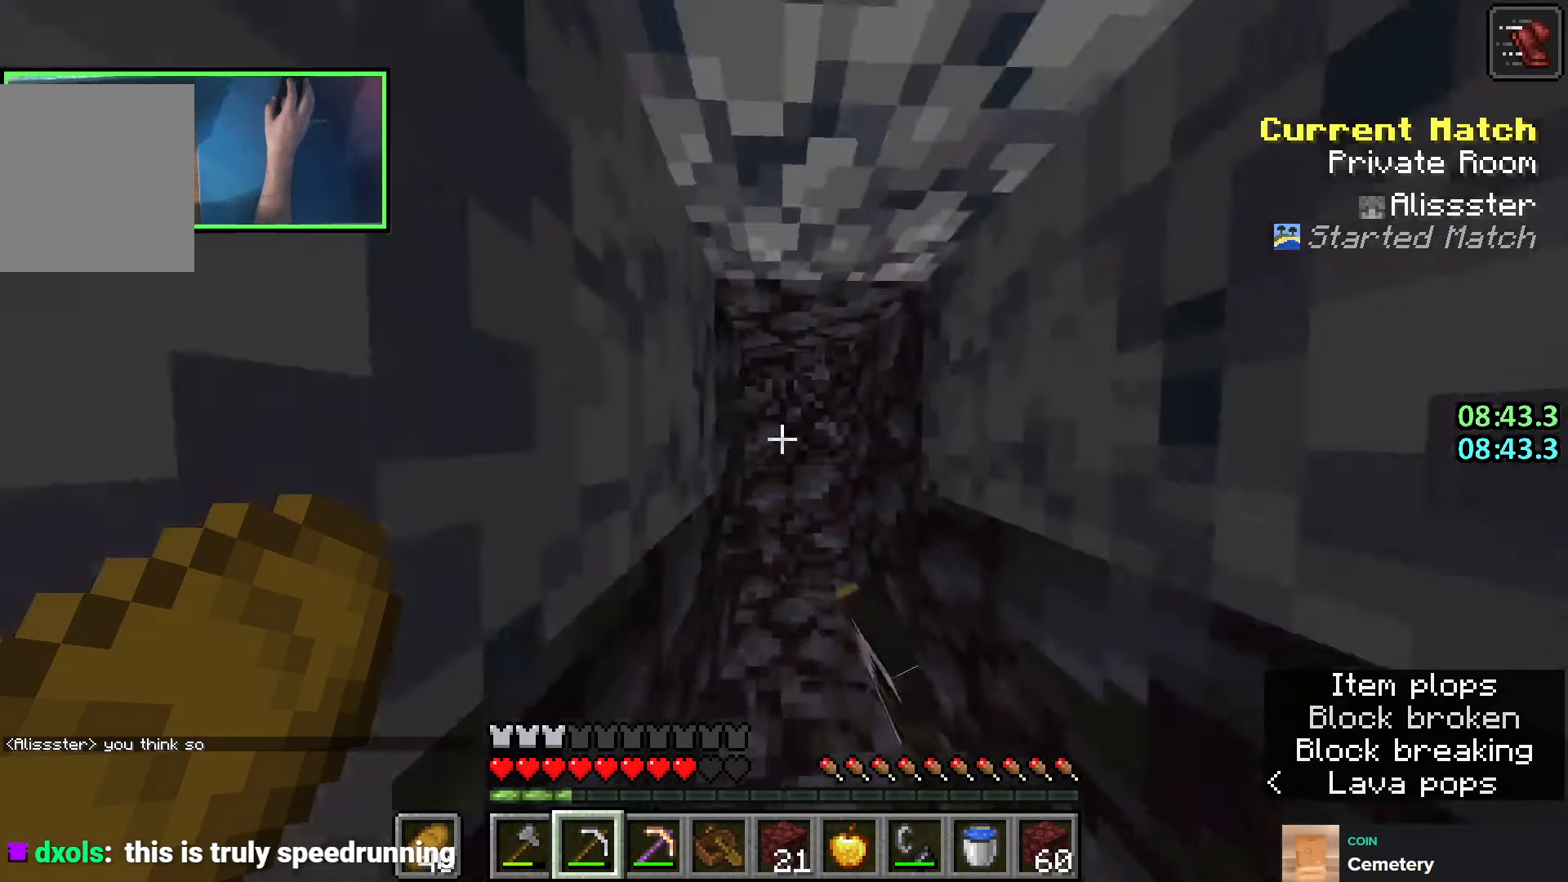
{"keys": ["shift"], "events": []}
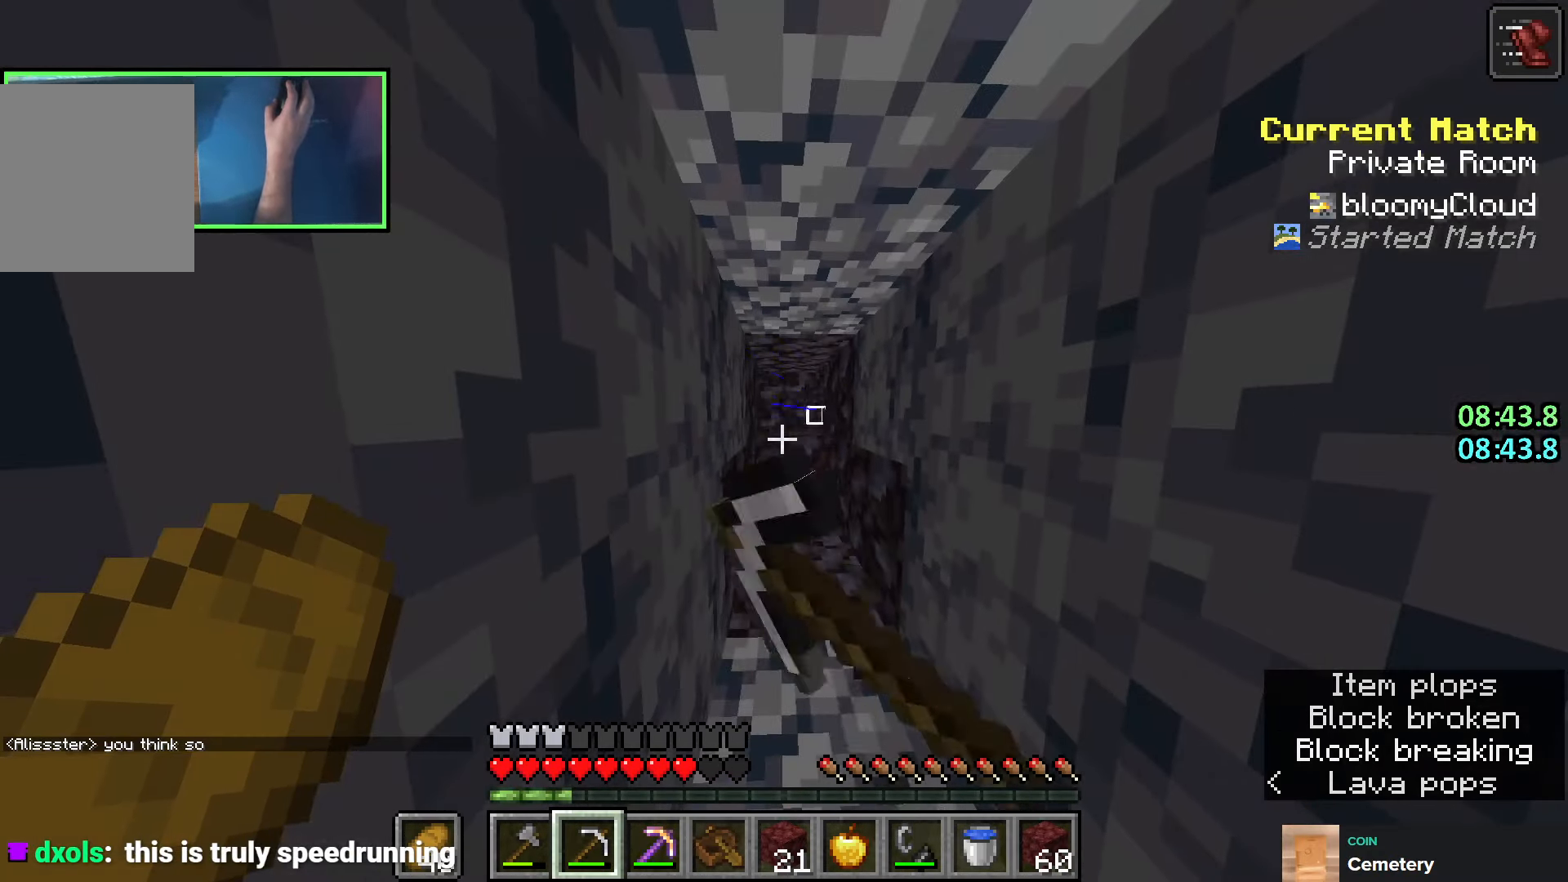
{"keys": ["shift"], "events": [[366, "w", "down"], [383, "a", "down"], [433, "a", "up"], [433, "w", "up"]]}
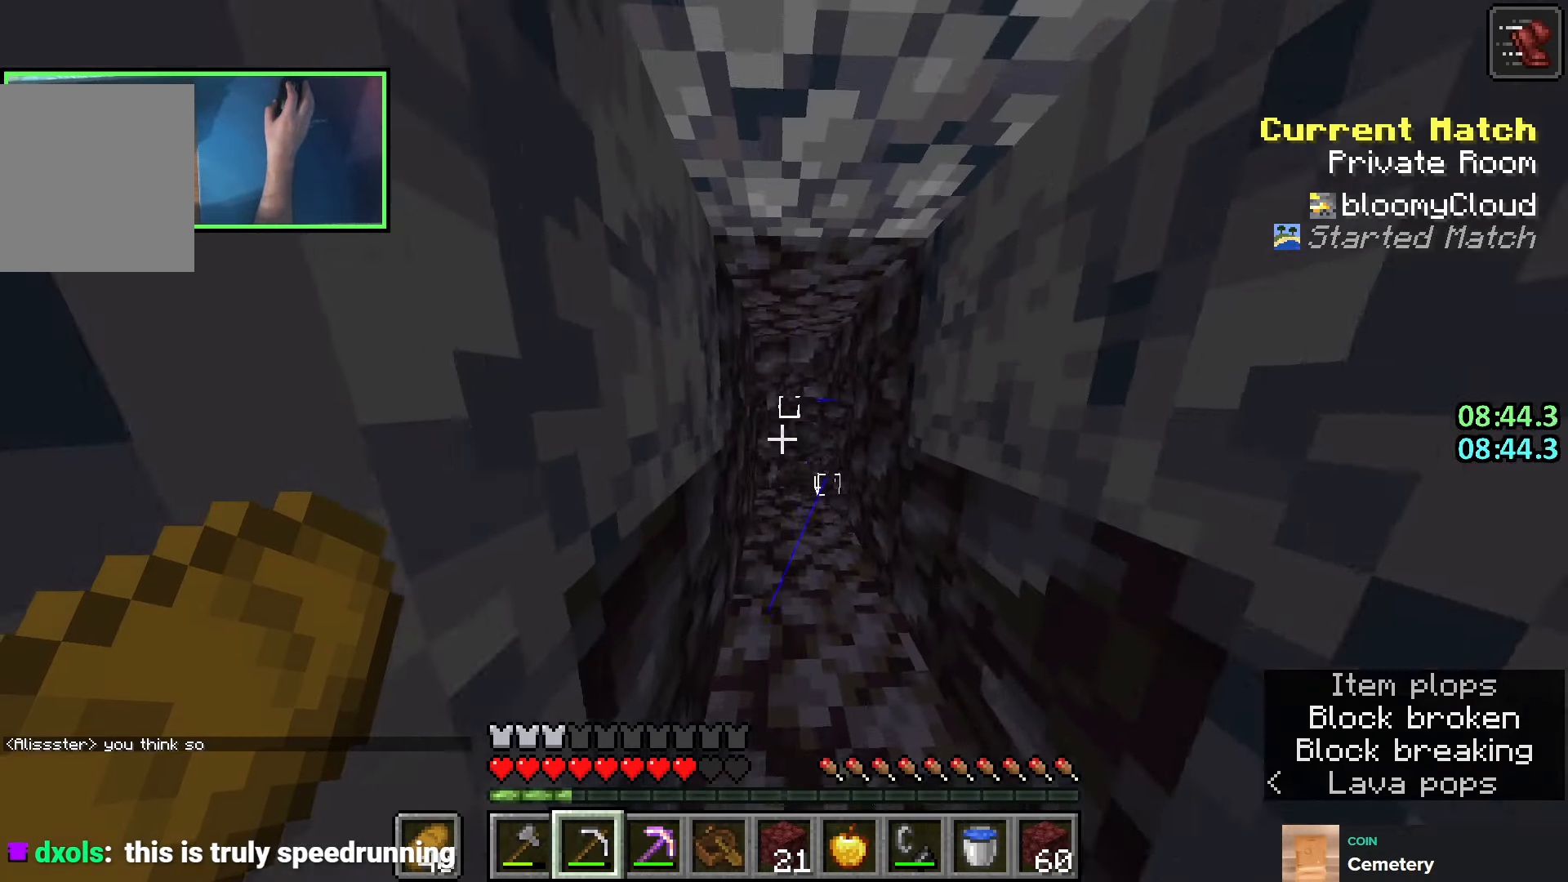
{"keys": ["shift"], "events": []}
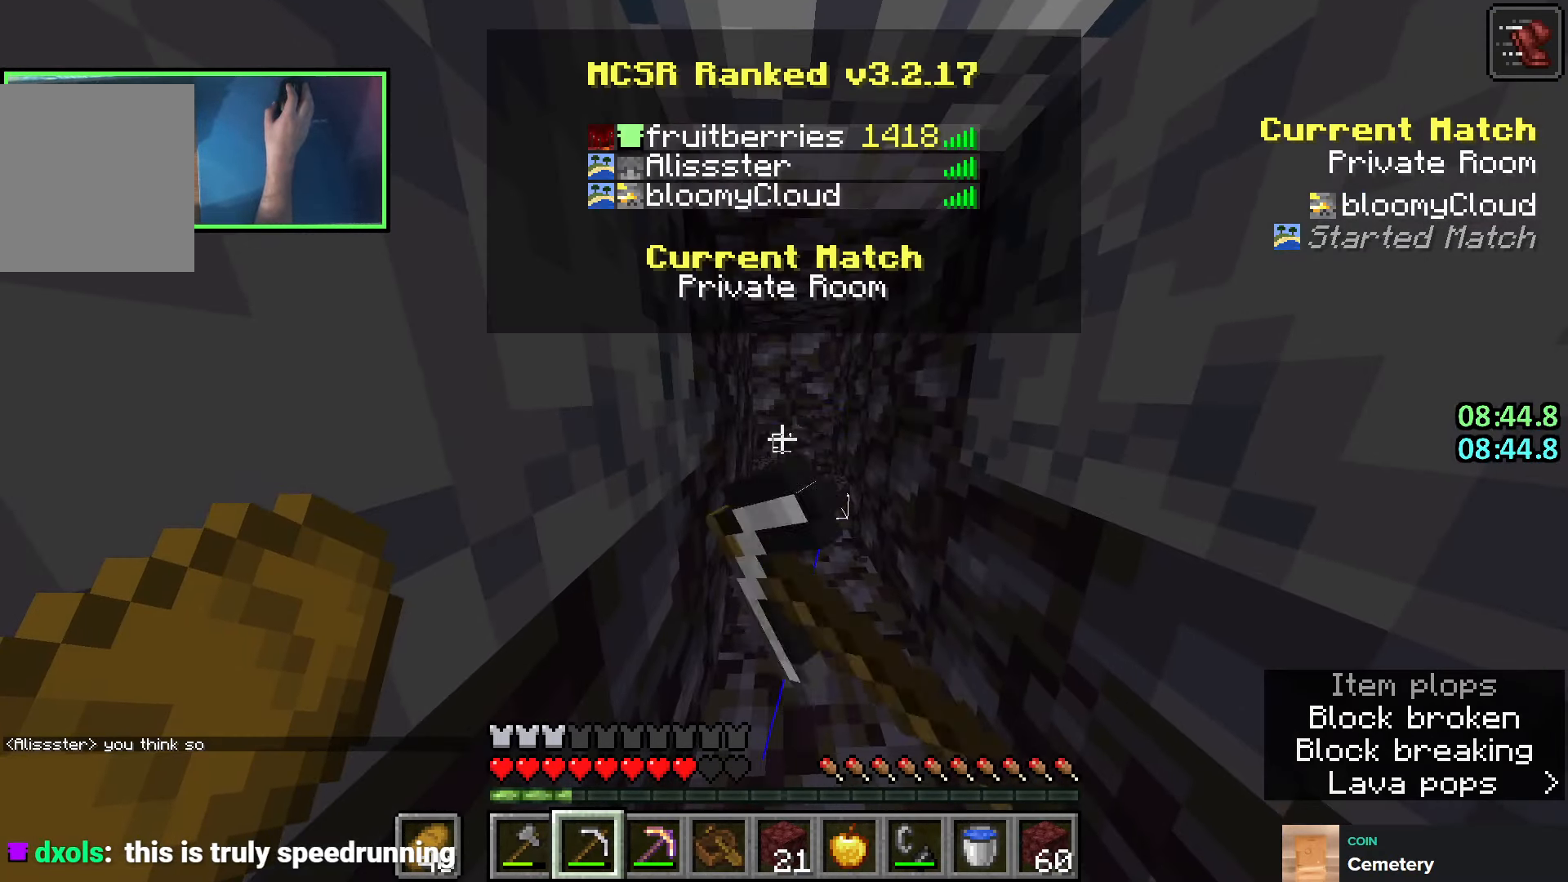
{"keys": ["shift"], "events": []}
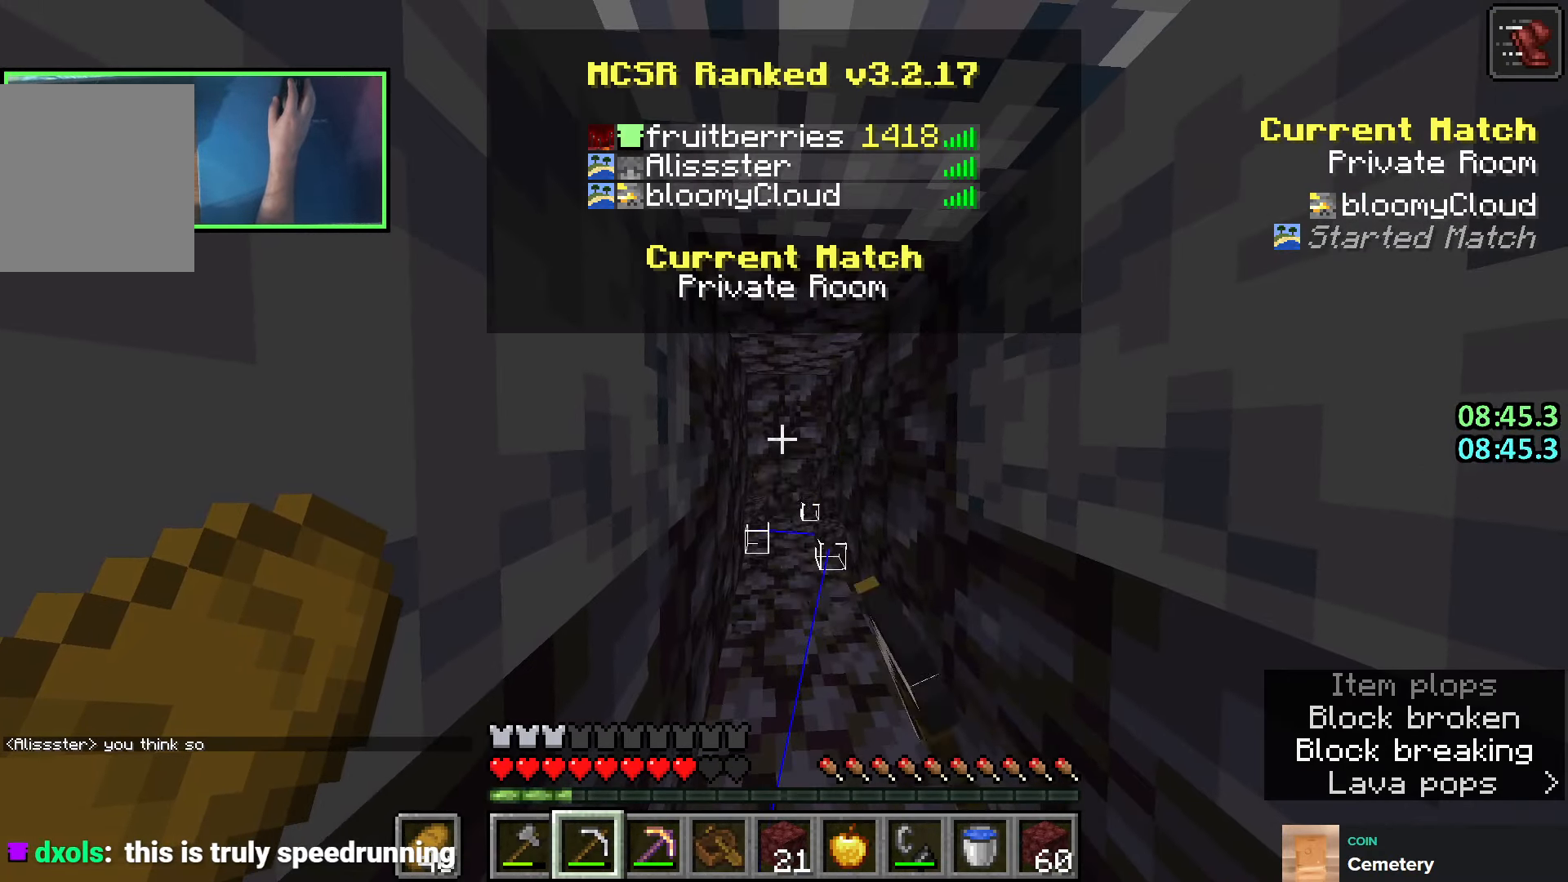
{"keys": ["shift"], "events": [[183, "w", "down"], [233, "w", "up"]]}
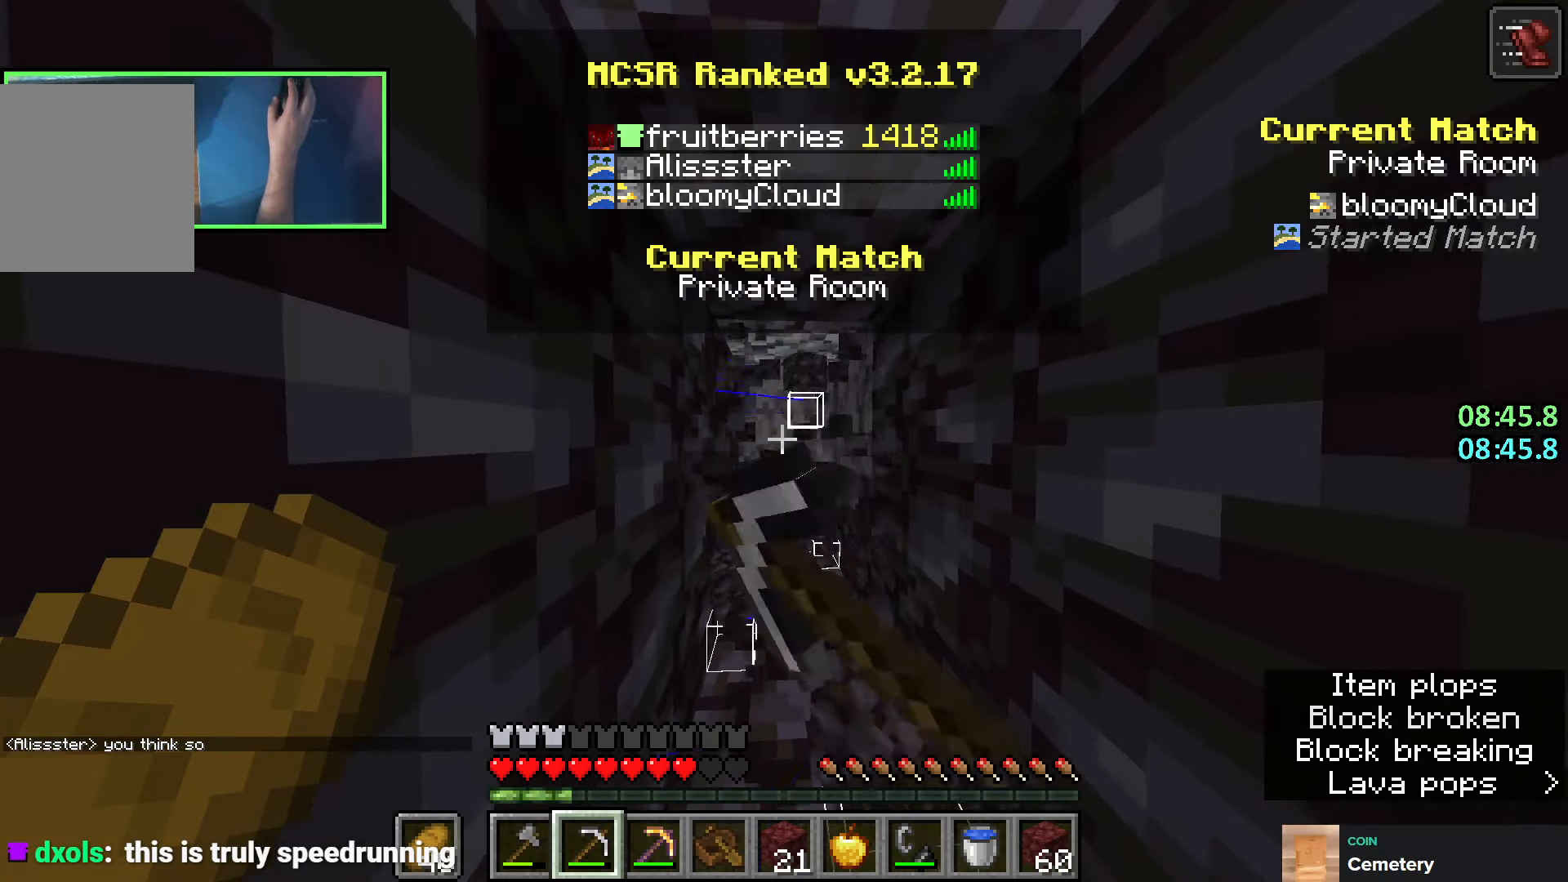
{"keys": ["shift"], "events": []}
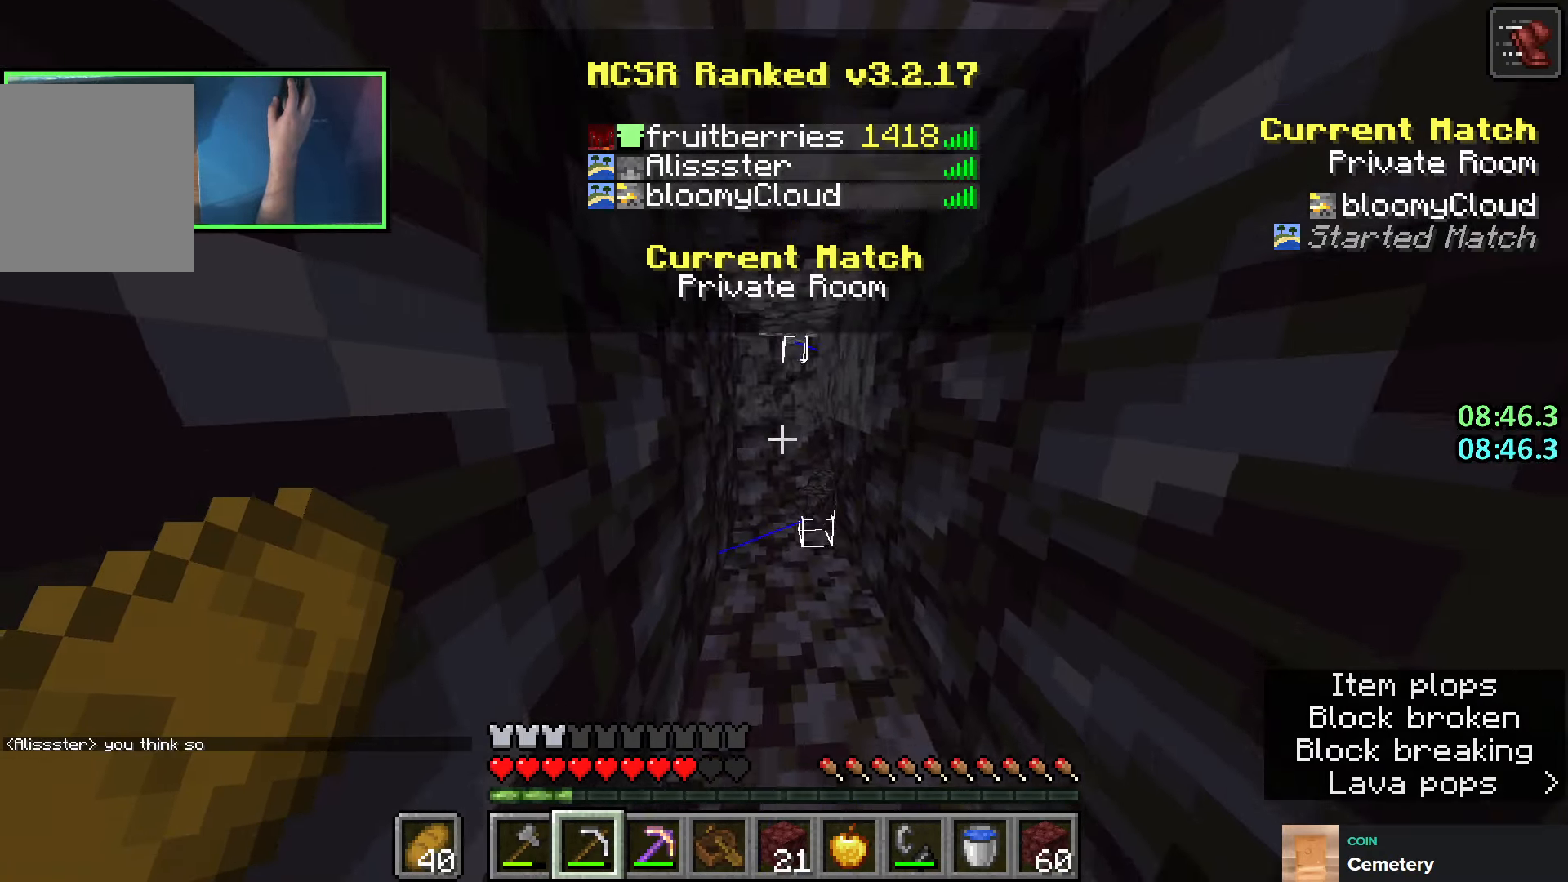
{"keys": ["shift"], "events": []}
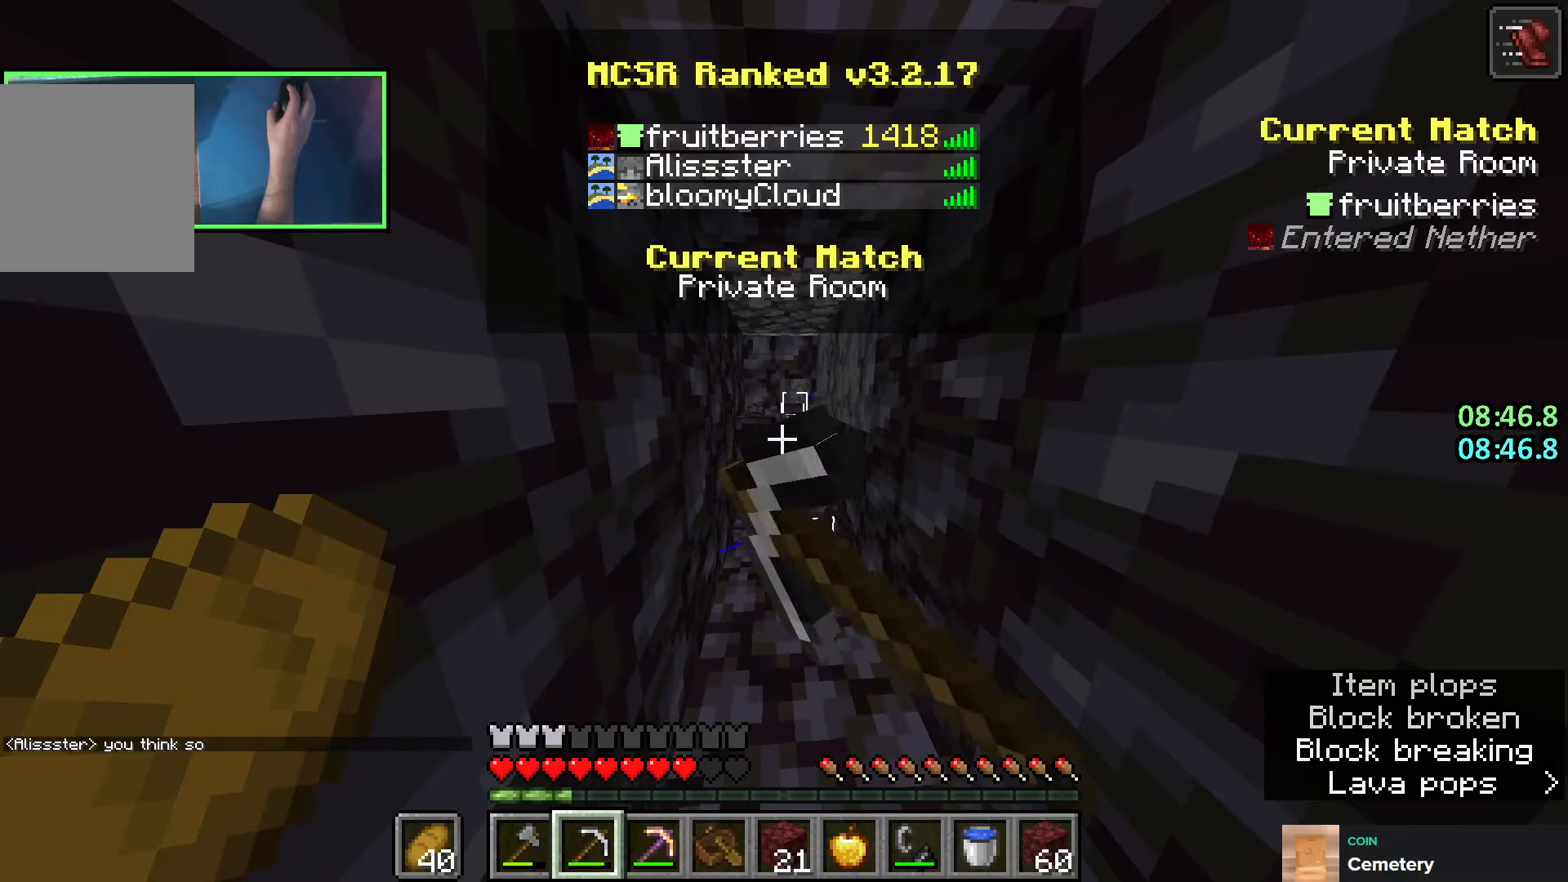
{"keys": ["shift"], "events": []}
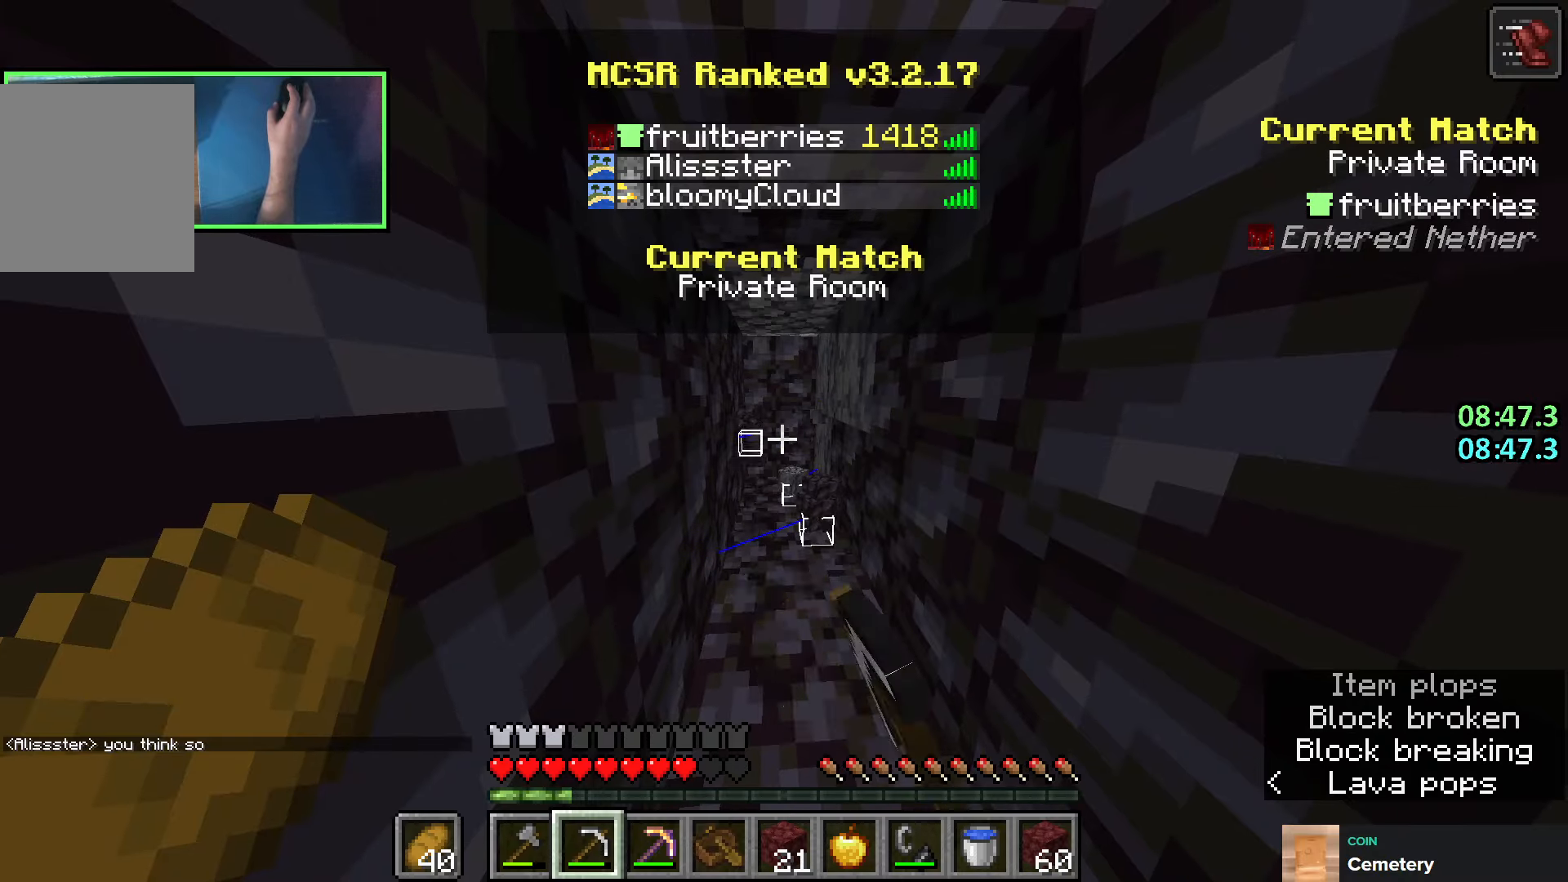
{"keys": ["shift"], "events": []}
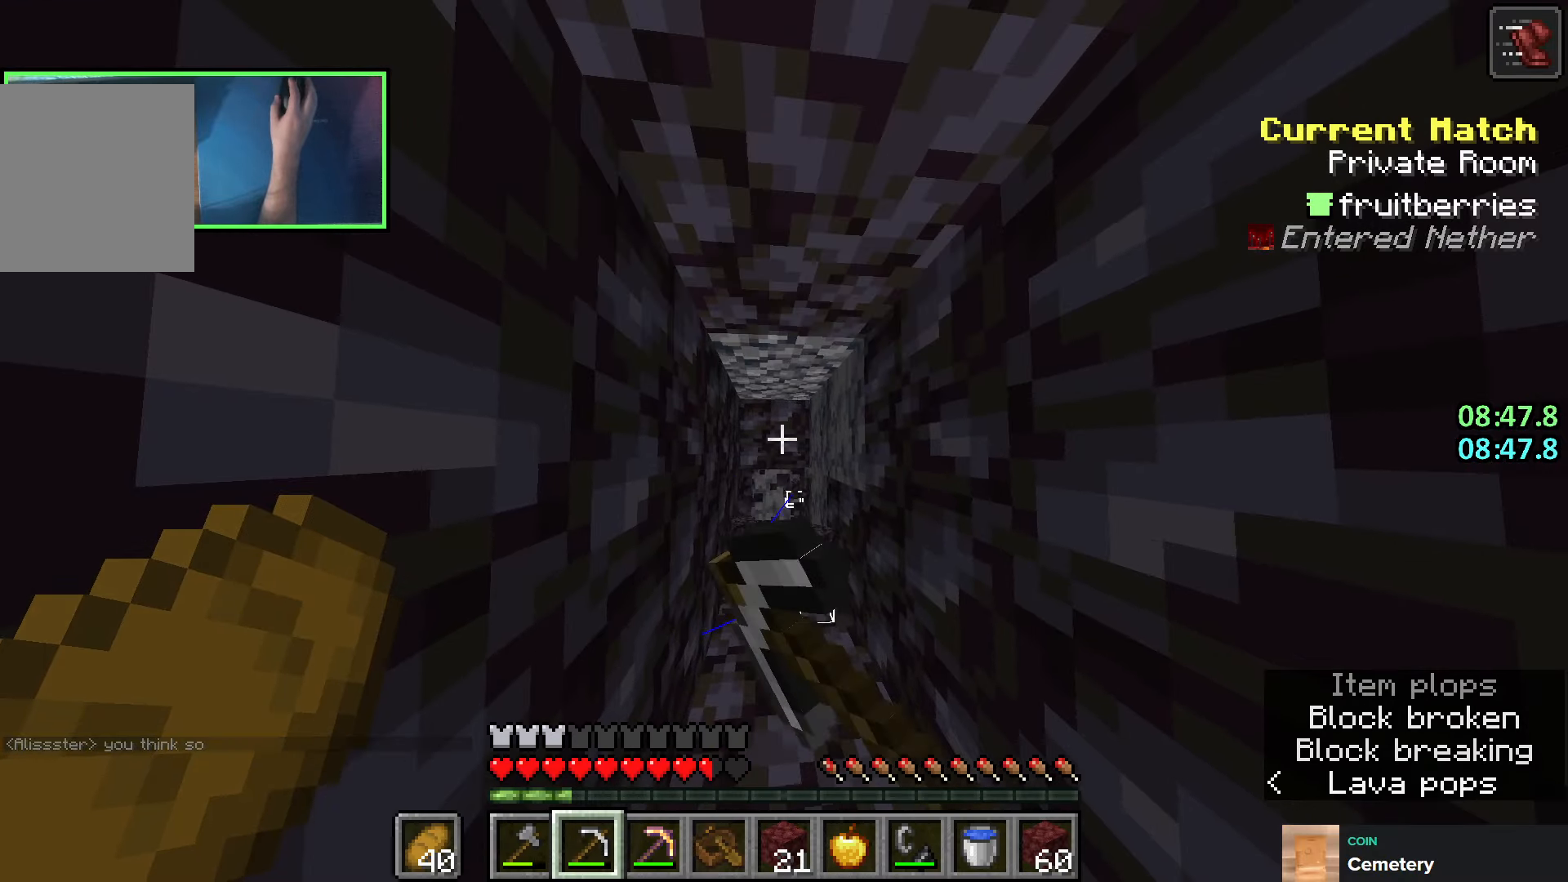
{"keys": ["shift"], "events": []}
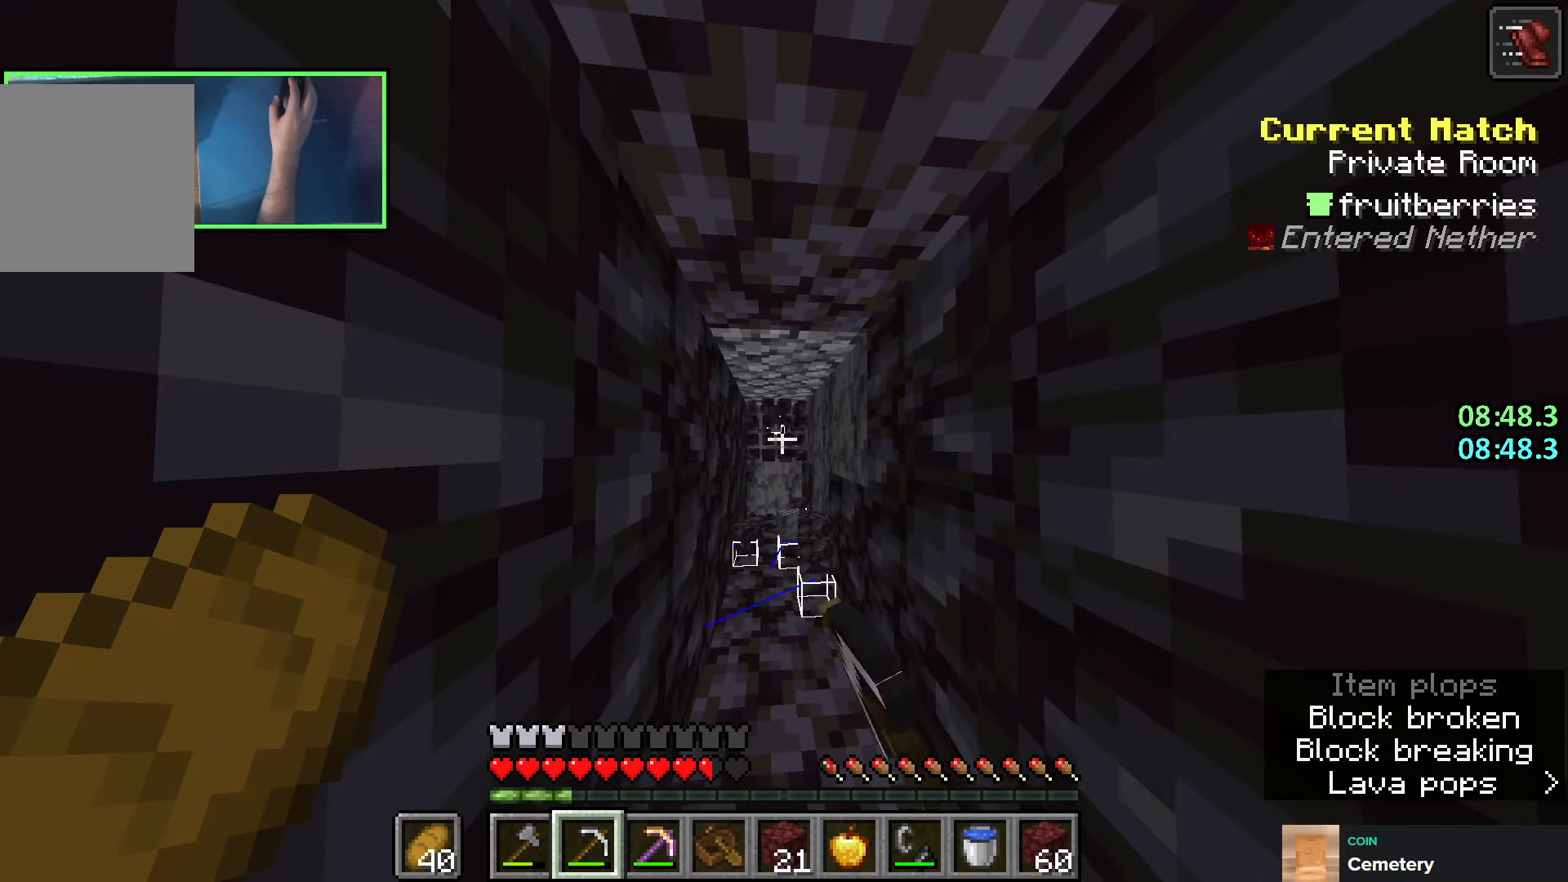
{"keys": ["shift", "w"], "events": [[383, "w", "down"]]}
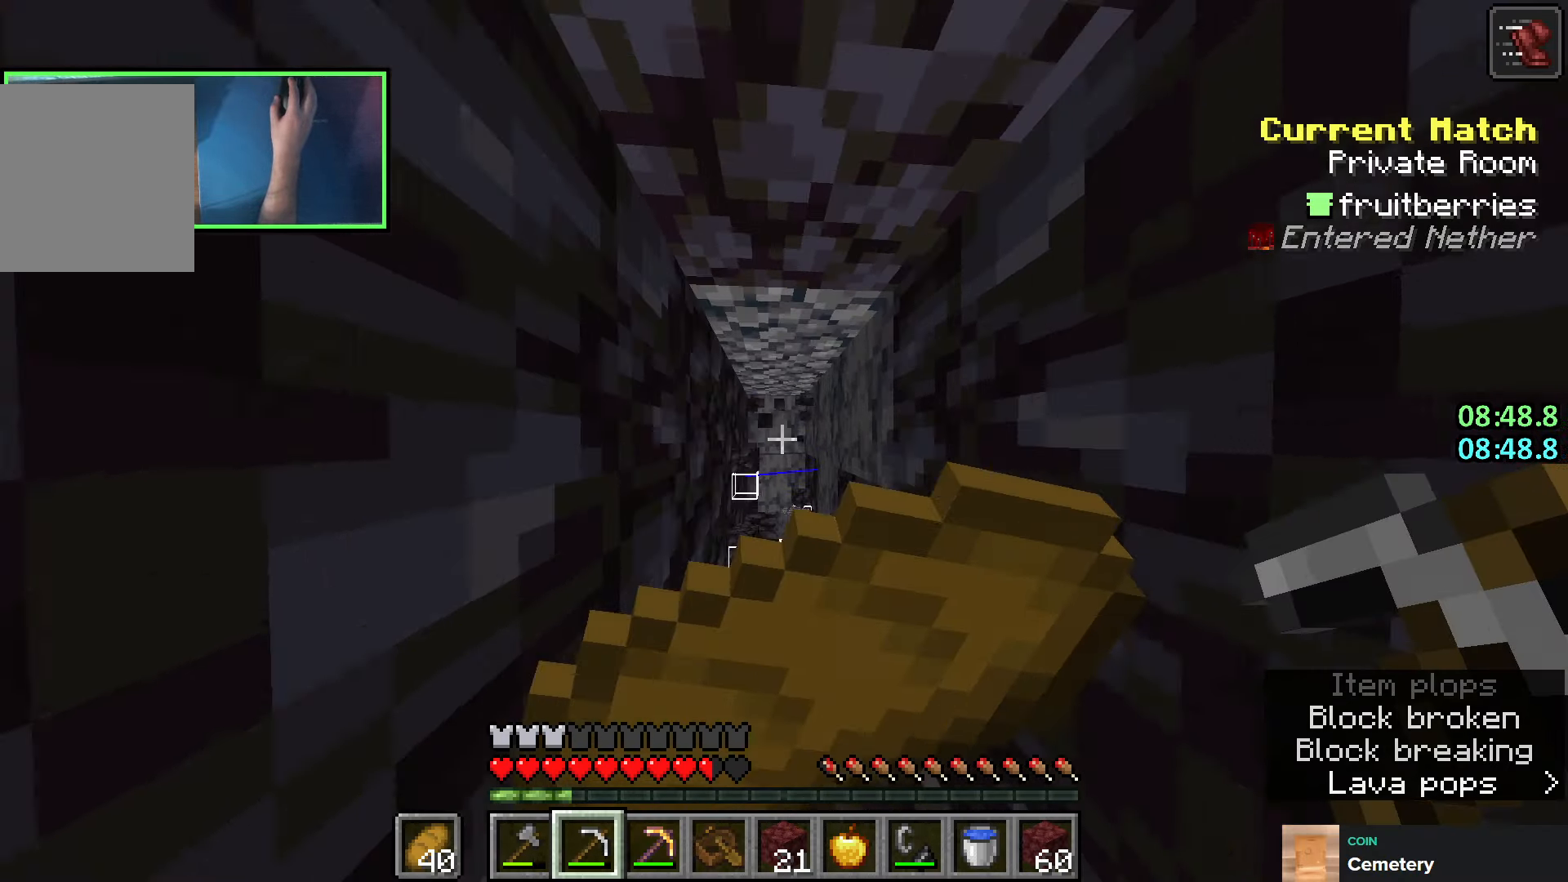
{"keys": ["shift", "w"], "events": []}
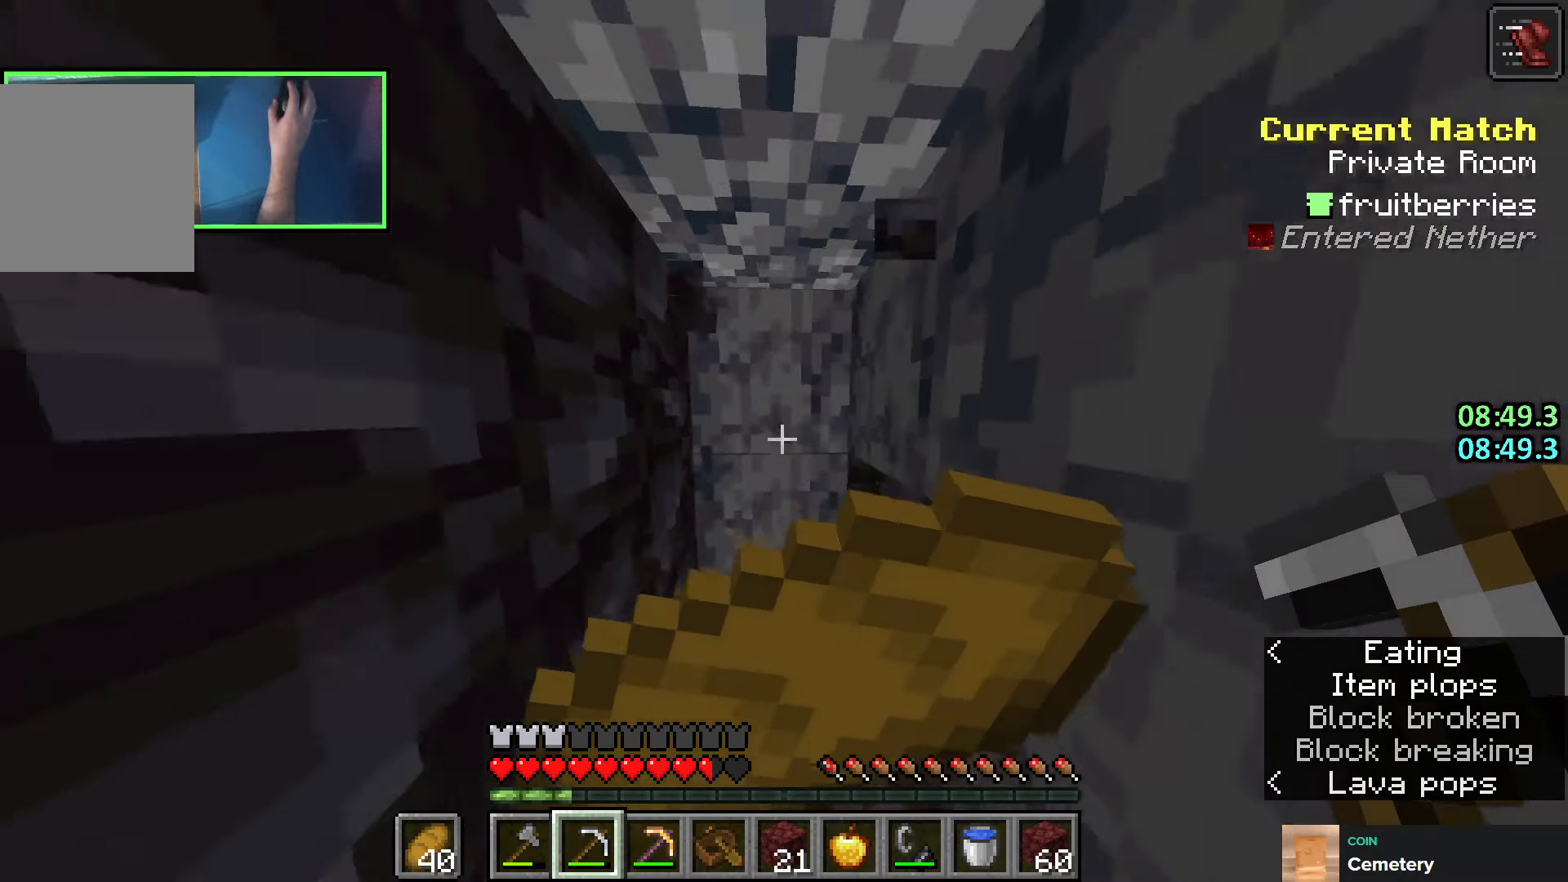
{"keys": ["d", "shift", "w"], "events": [[116, "d", "down"]]}
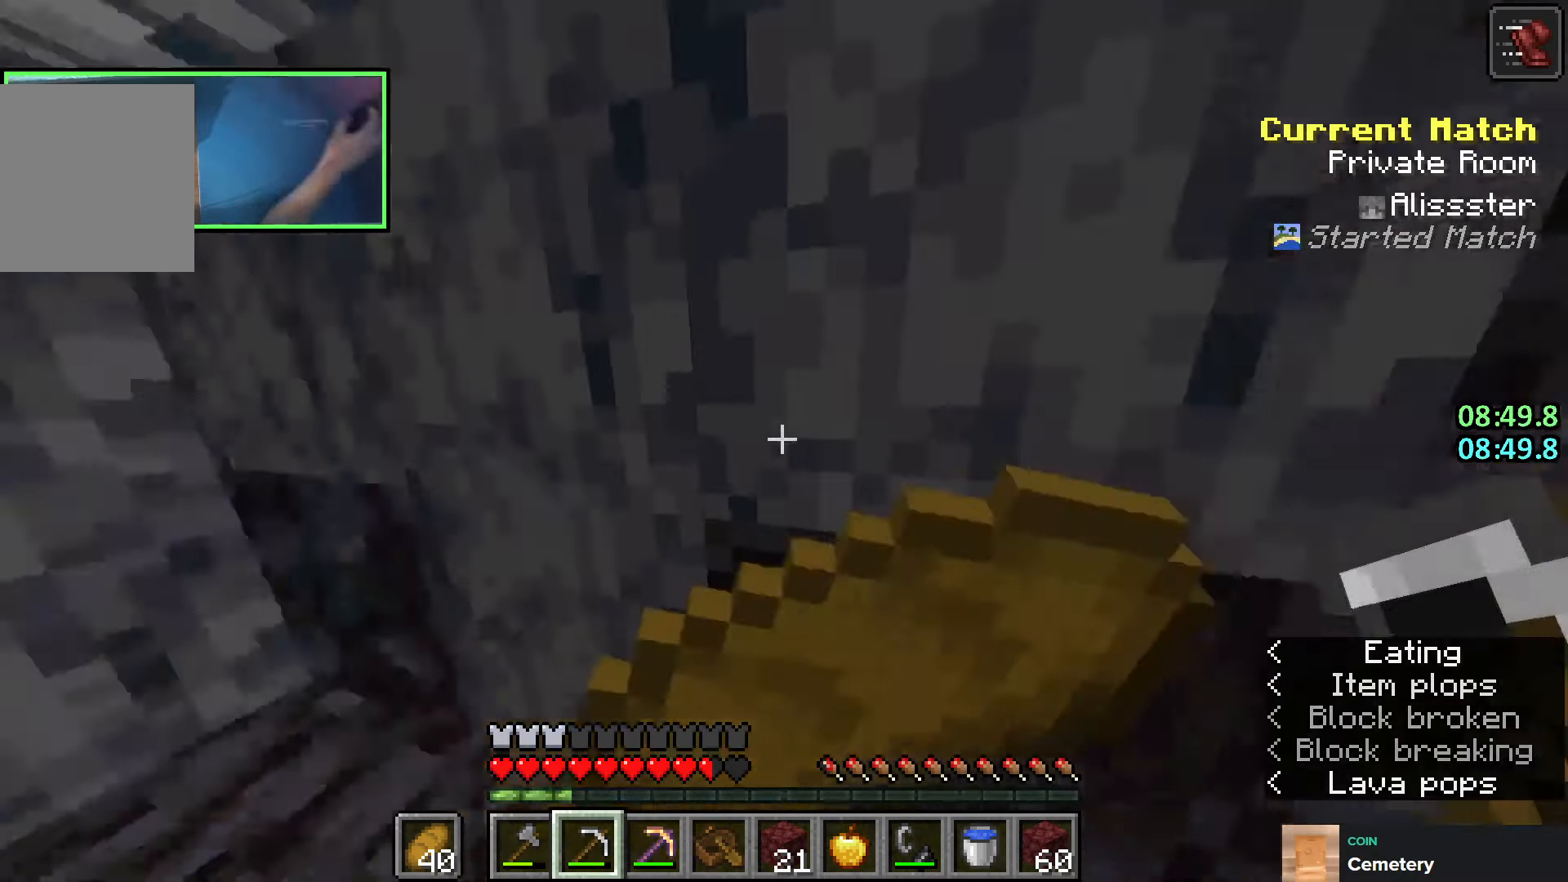
{"keys": ["shift"], "events": [[100, "d", "up"], [150, "w", "up"]]}
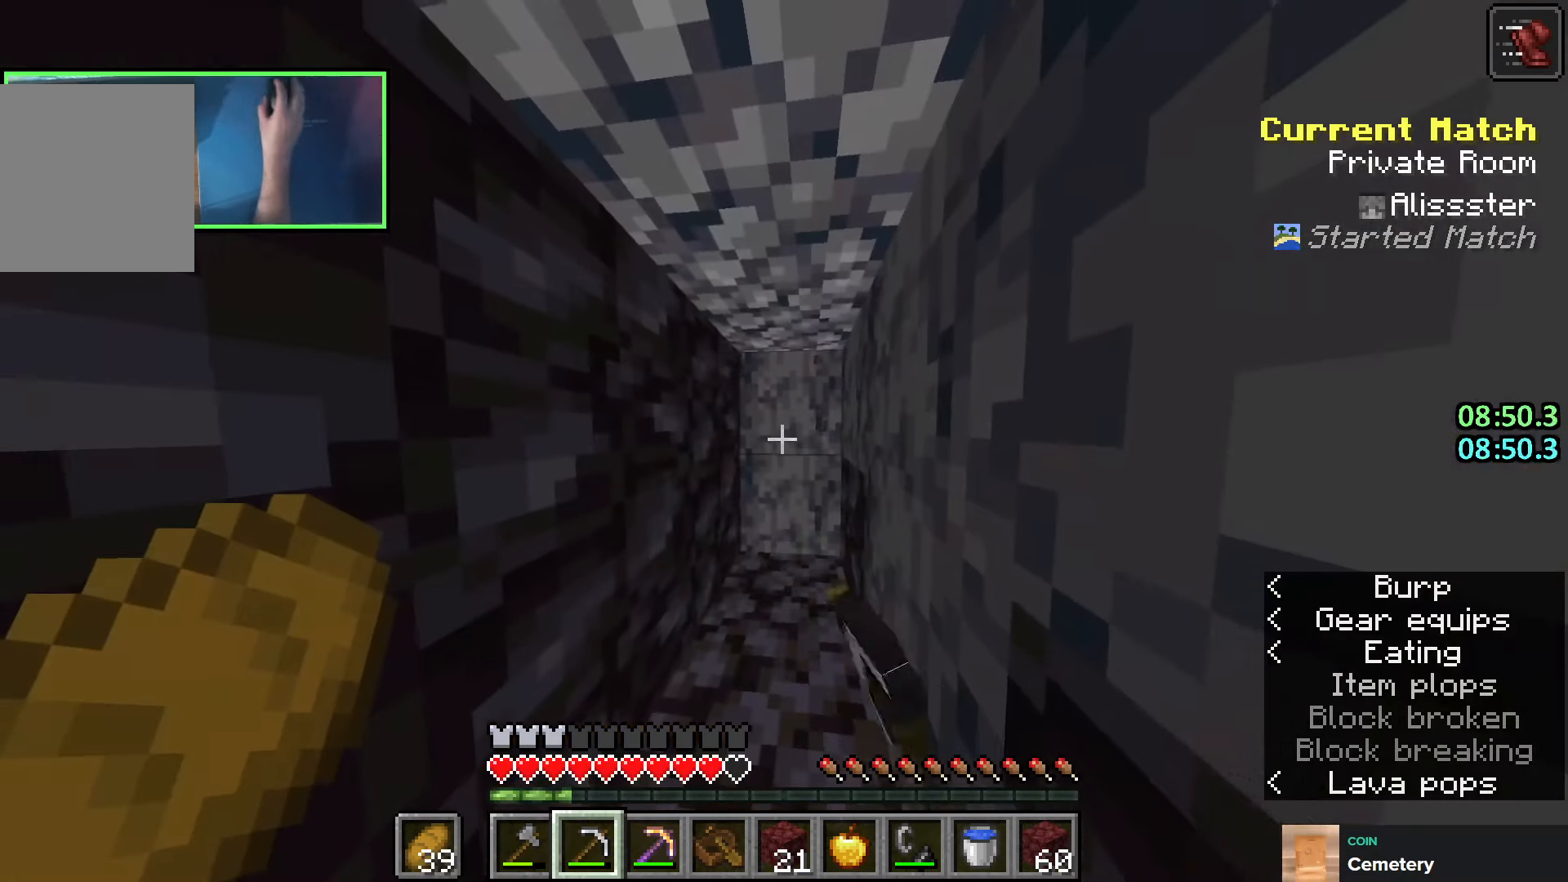
{"keys": ["a", "shift"], "events": [[500, "a", "down"]]}
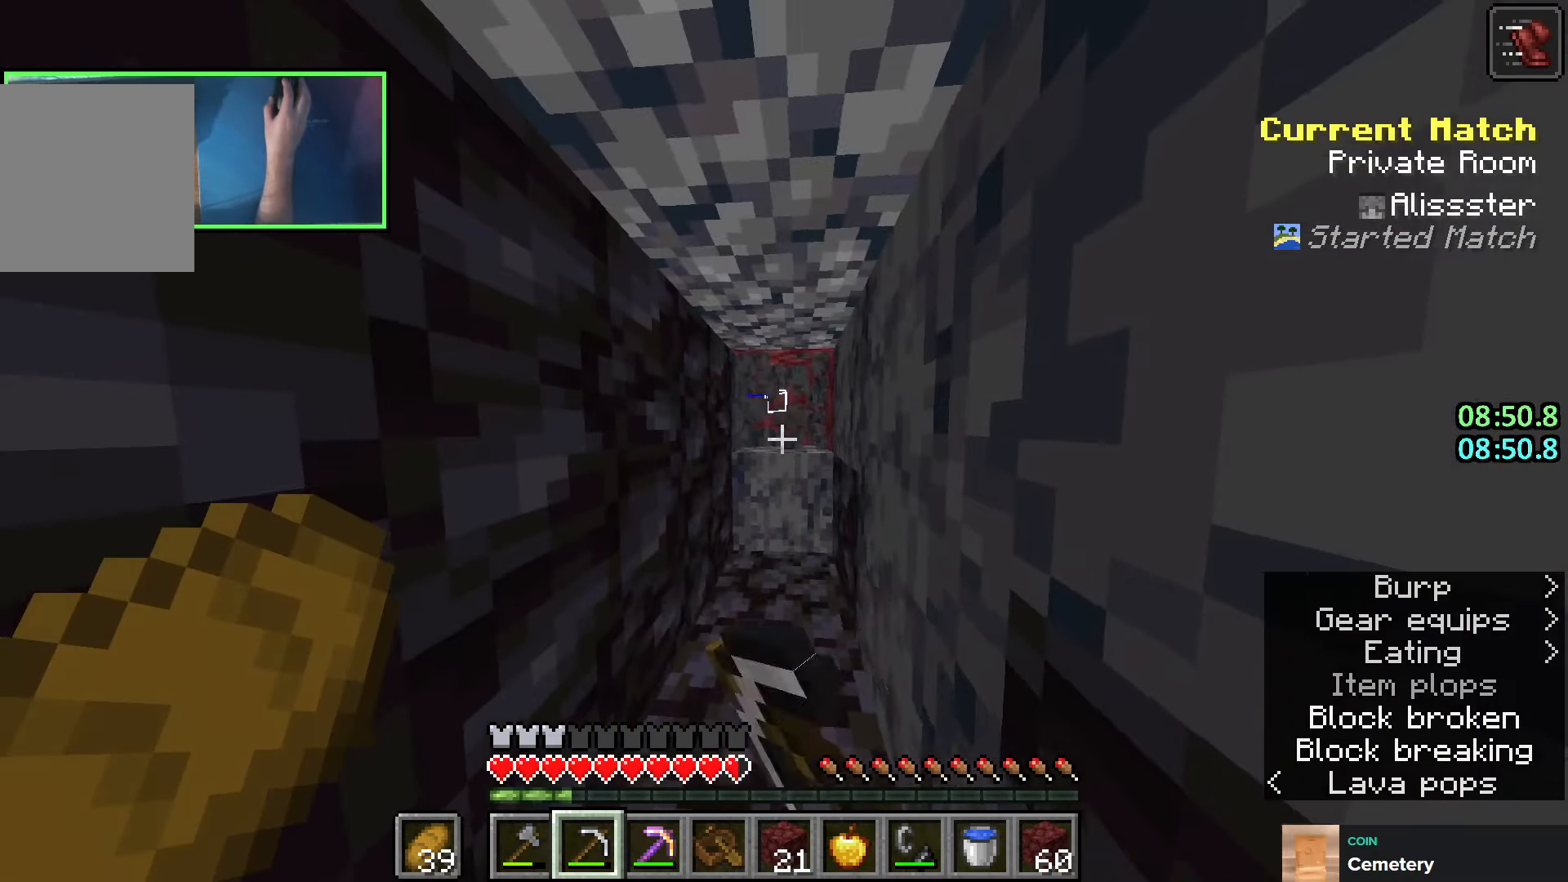
{"keys": ["shift", "w"], "events": [[116, "a", "up"], [466, "w", "down"]]}
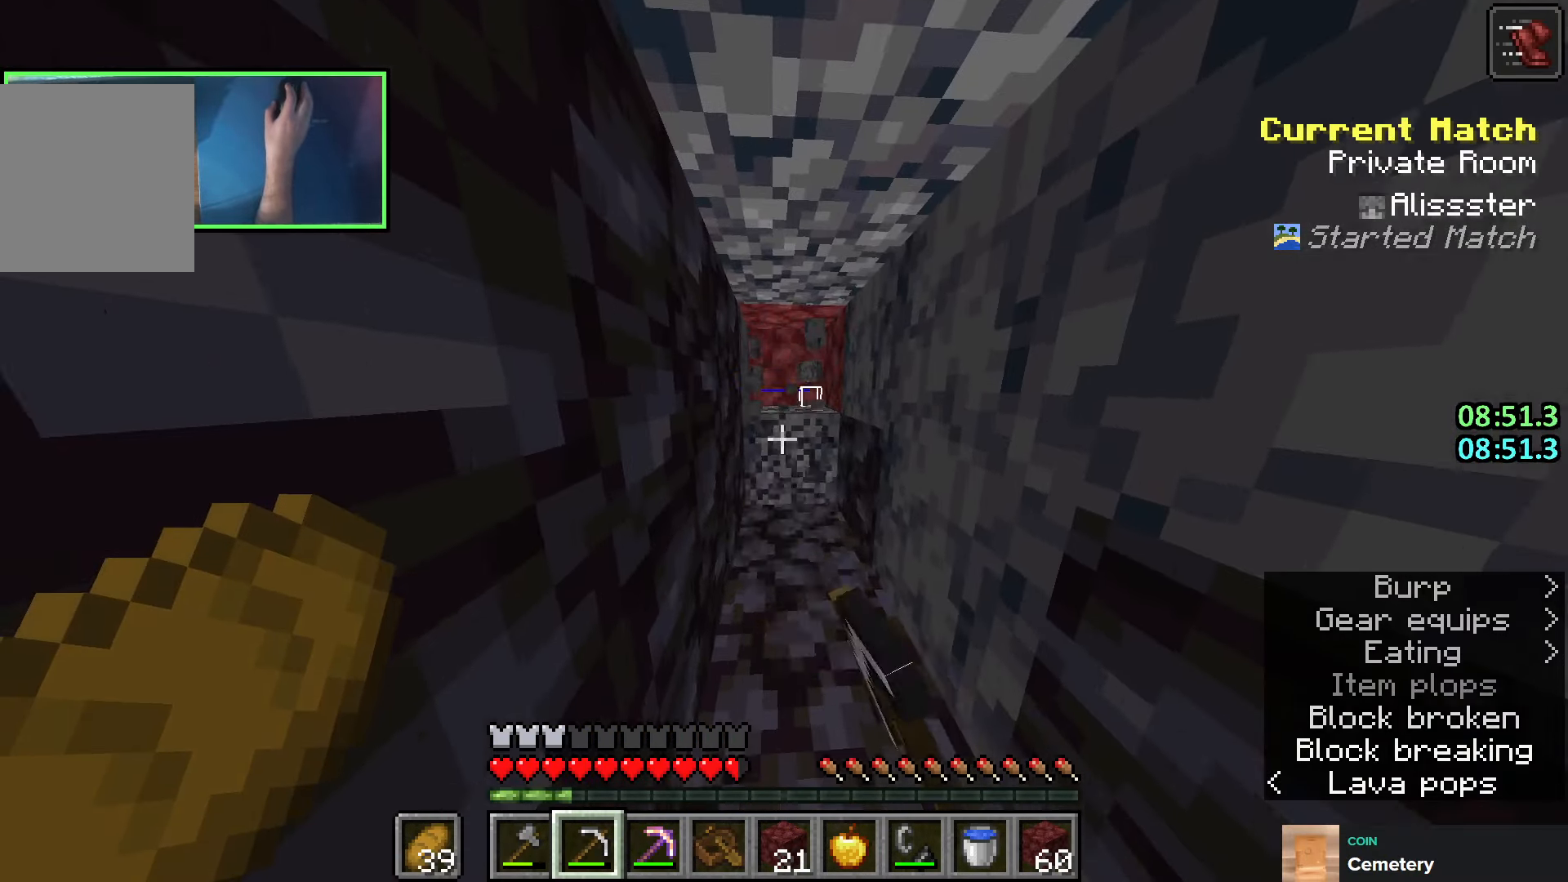
{"keys": ["shift"], "events": [[66, "w", "up"]]}
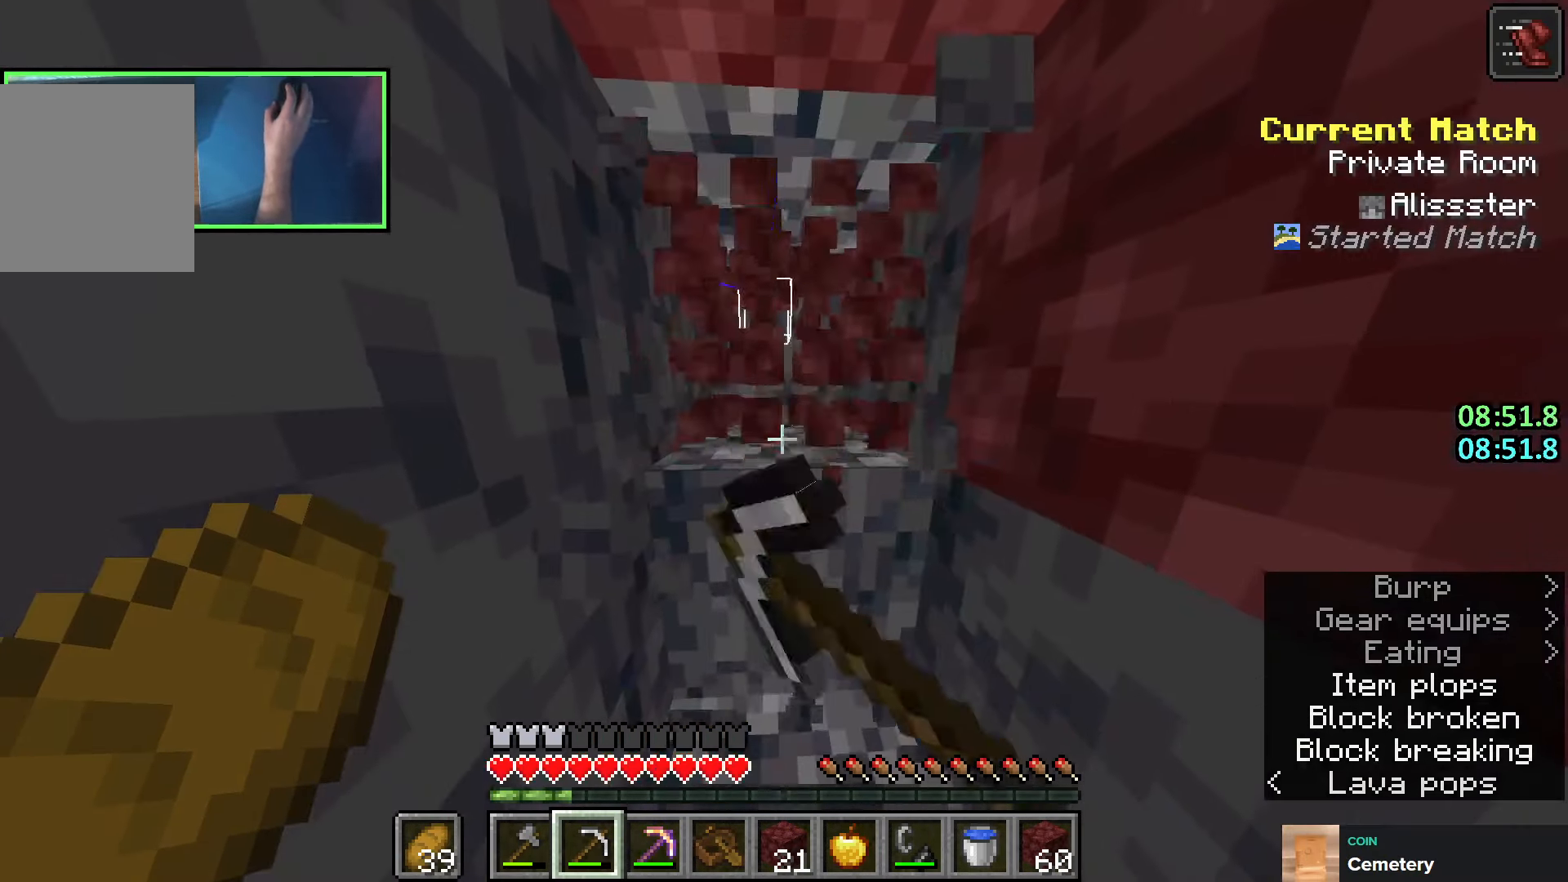
{"keys": ["shift"], "events": []}
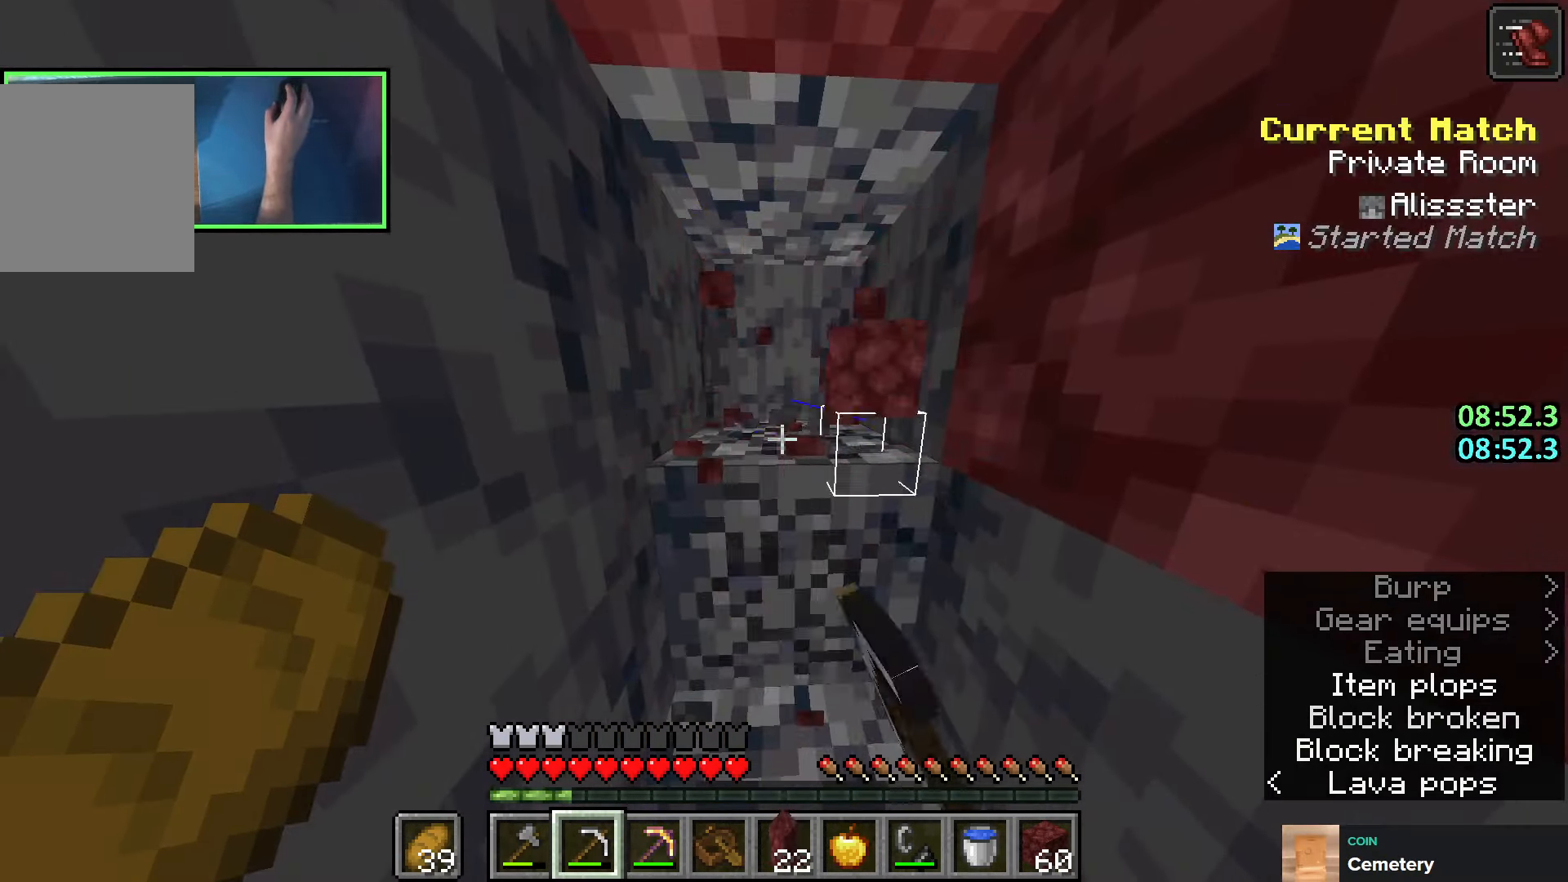
{"keys": ["shift"], "events": []}
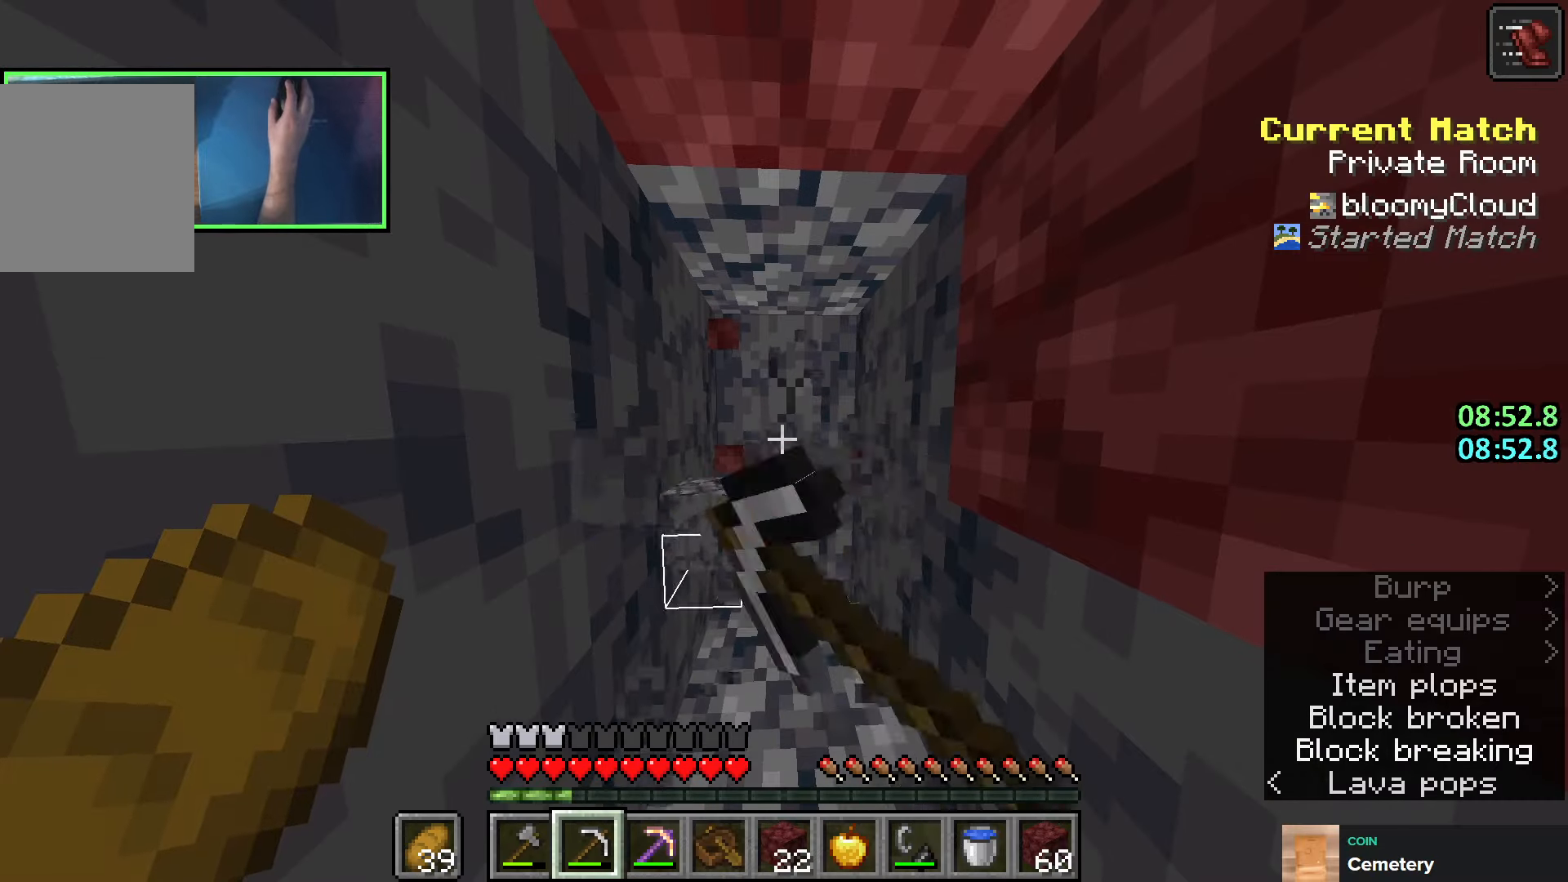
{"keys": ["shift"], "events": []}
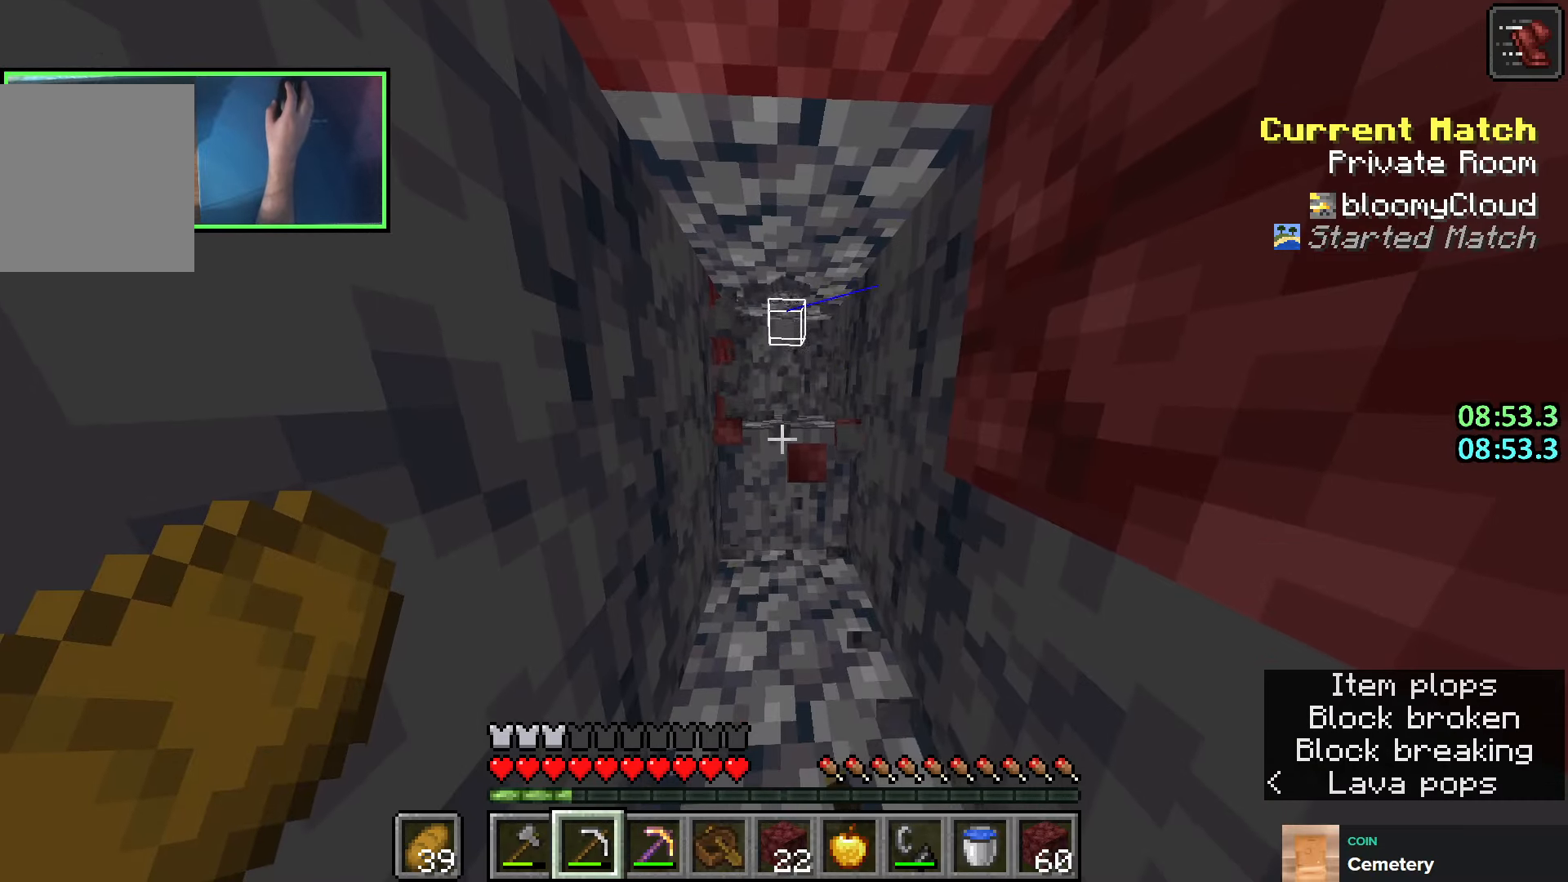
{"keys": ["shift"], "events": []}
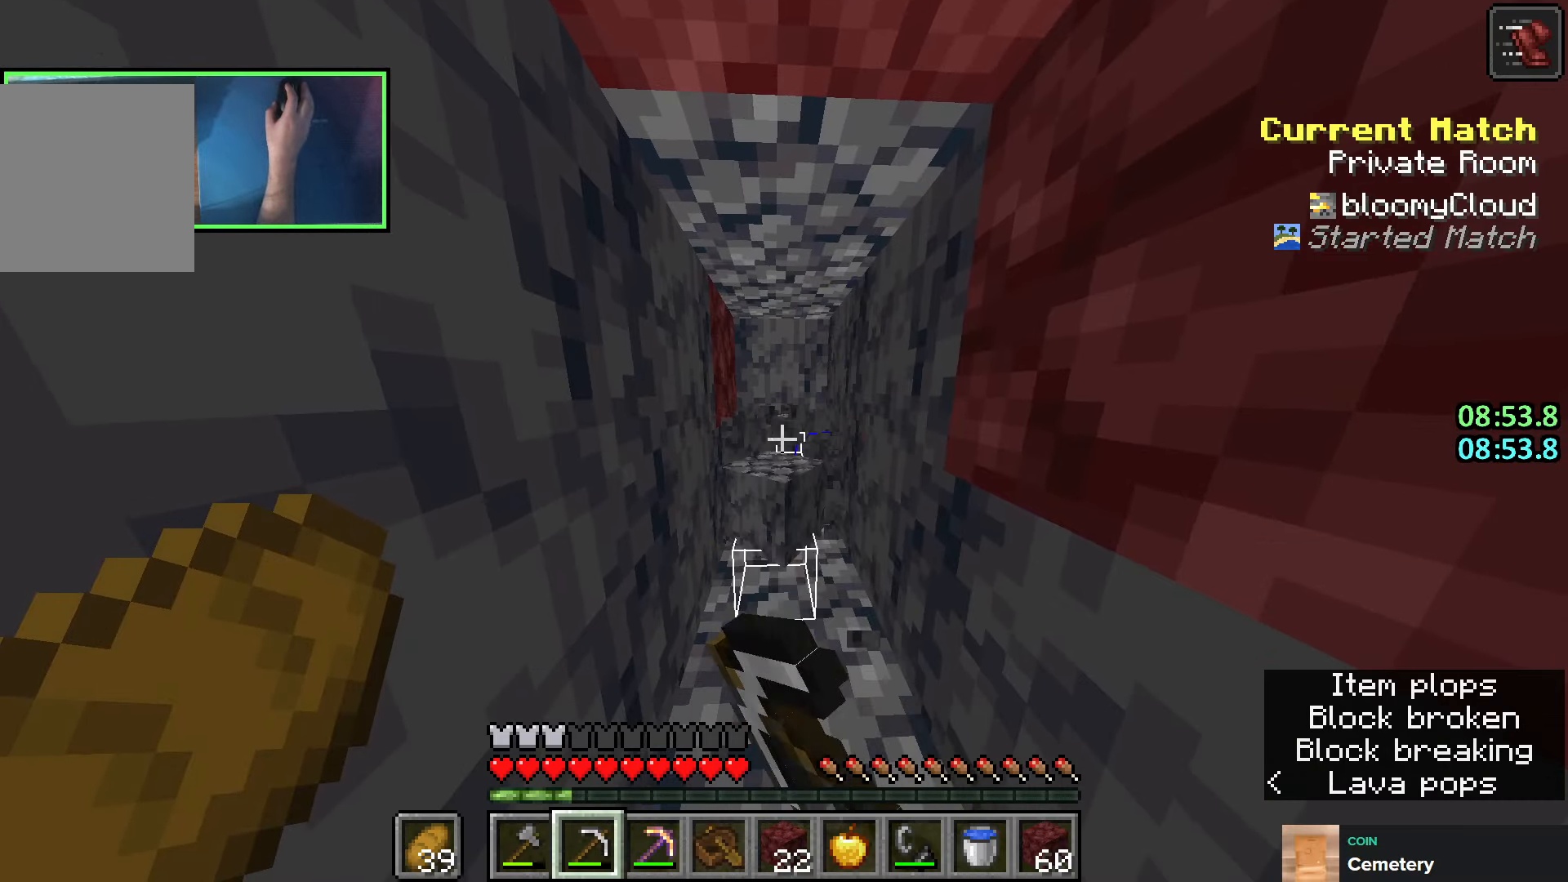
{"keys": ["shift"], "events": []}
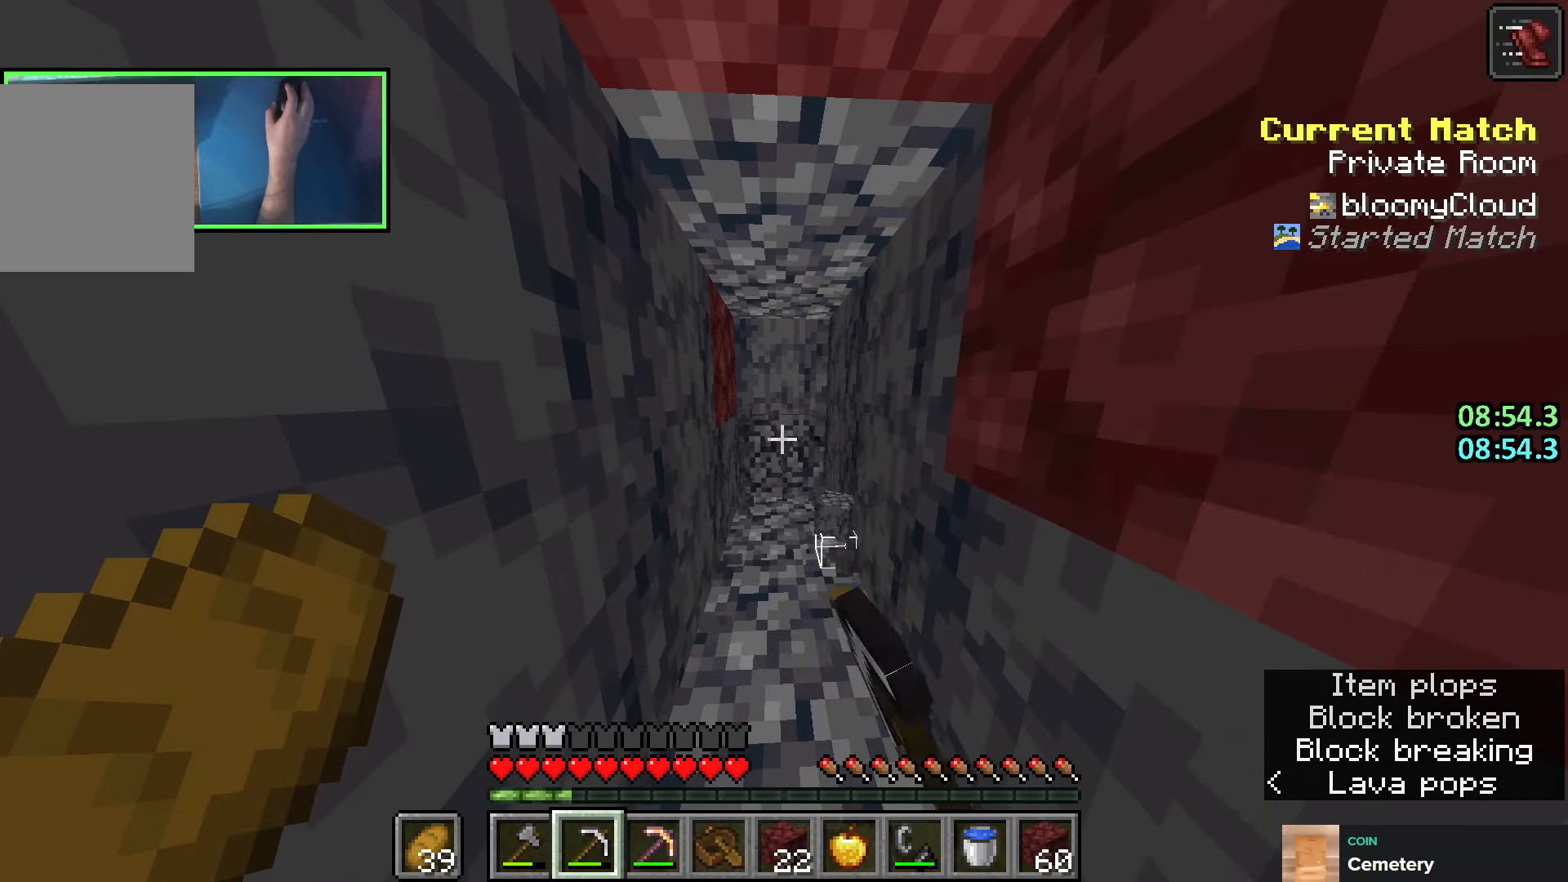
{"keys": [], "events": [[133, "shift", "up"]]}
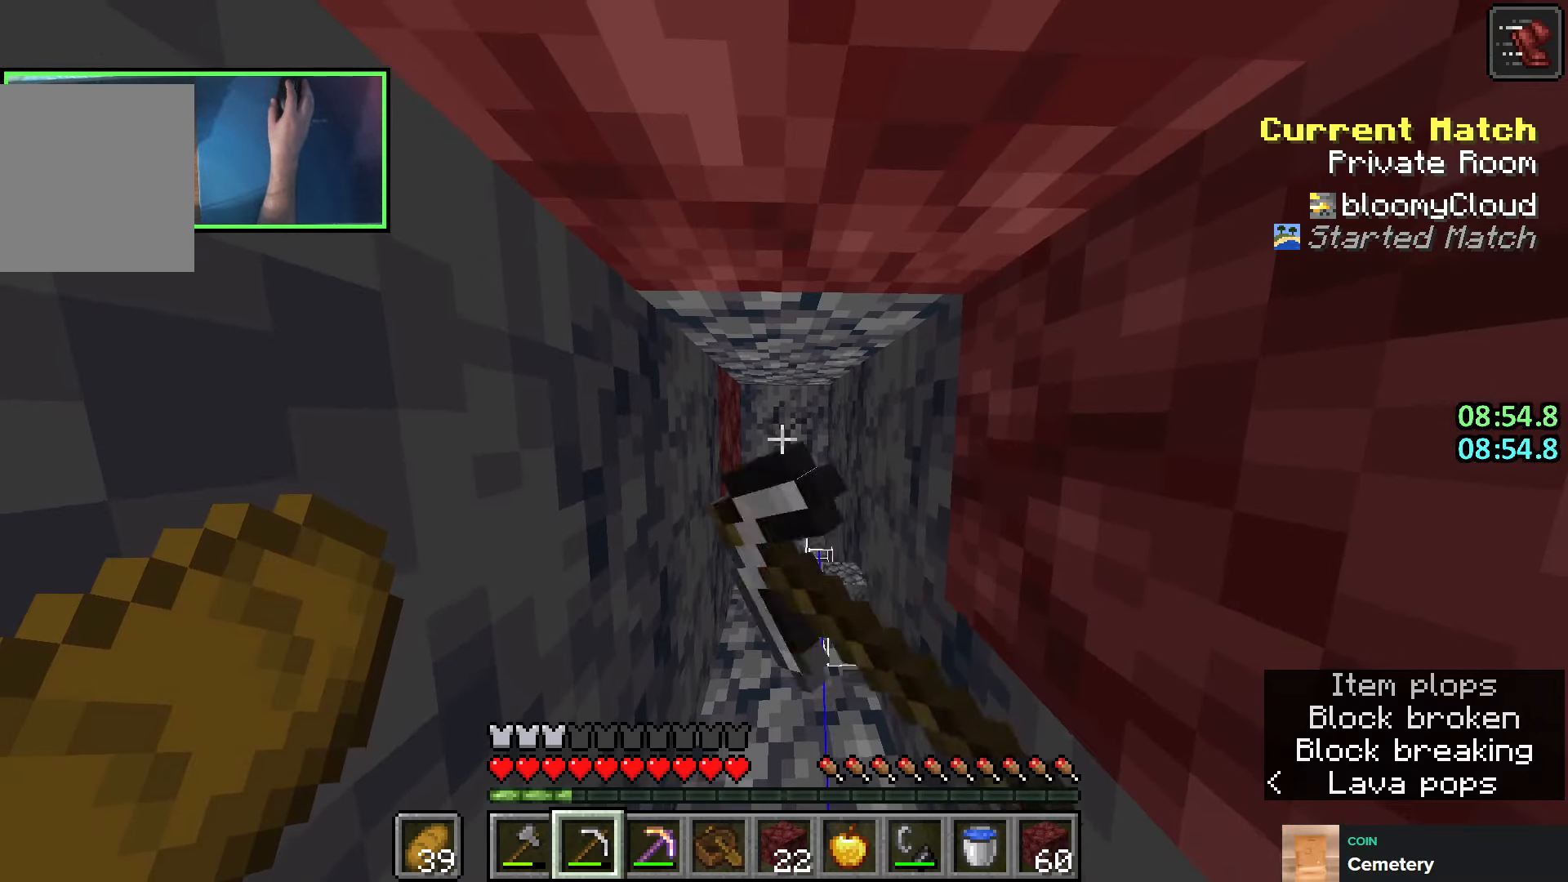
{"keys": [], "events": [[266, "q", "down"], [400, "q", "up"]]}
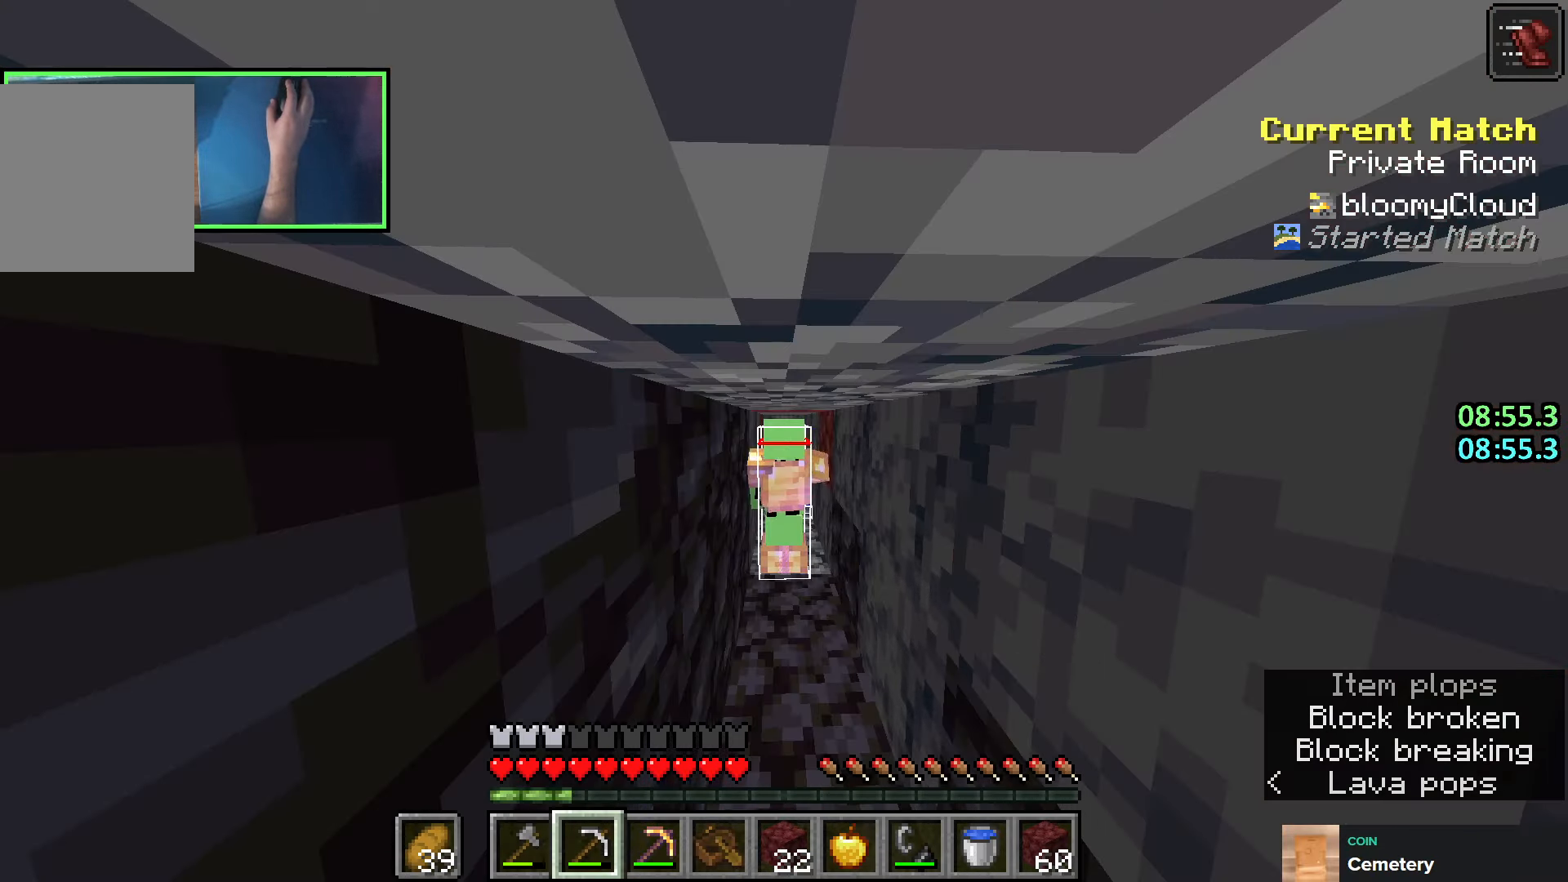
{"keys": ["w"], "events": [[33, "w", "down"], [116, "w", "up"], [250, "s", "down"], [333, "s", "up"], [466, "w", "down"]]}
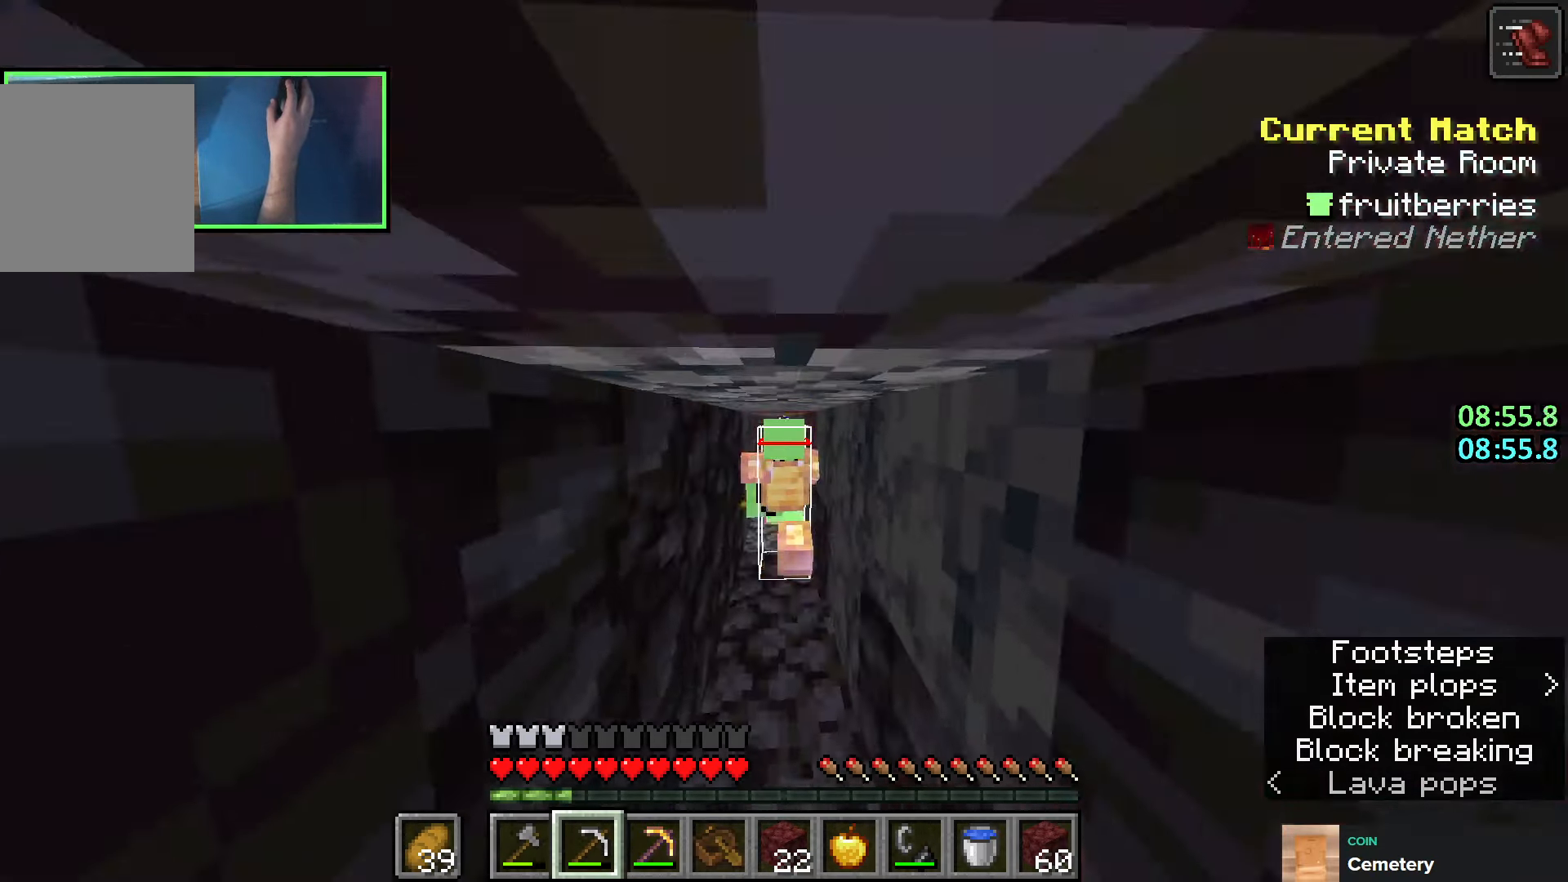
{"keys": [], "events": [[100, "w", "up"], [183, "s", "down"], [266, "s", "up"], [366, "w", "down"], [450, "w", "up"]]}
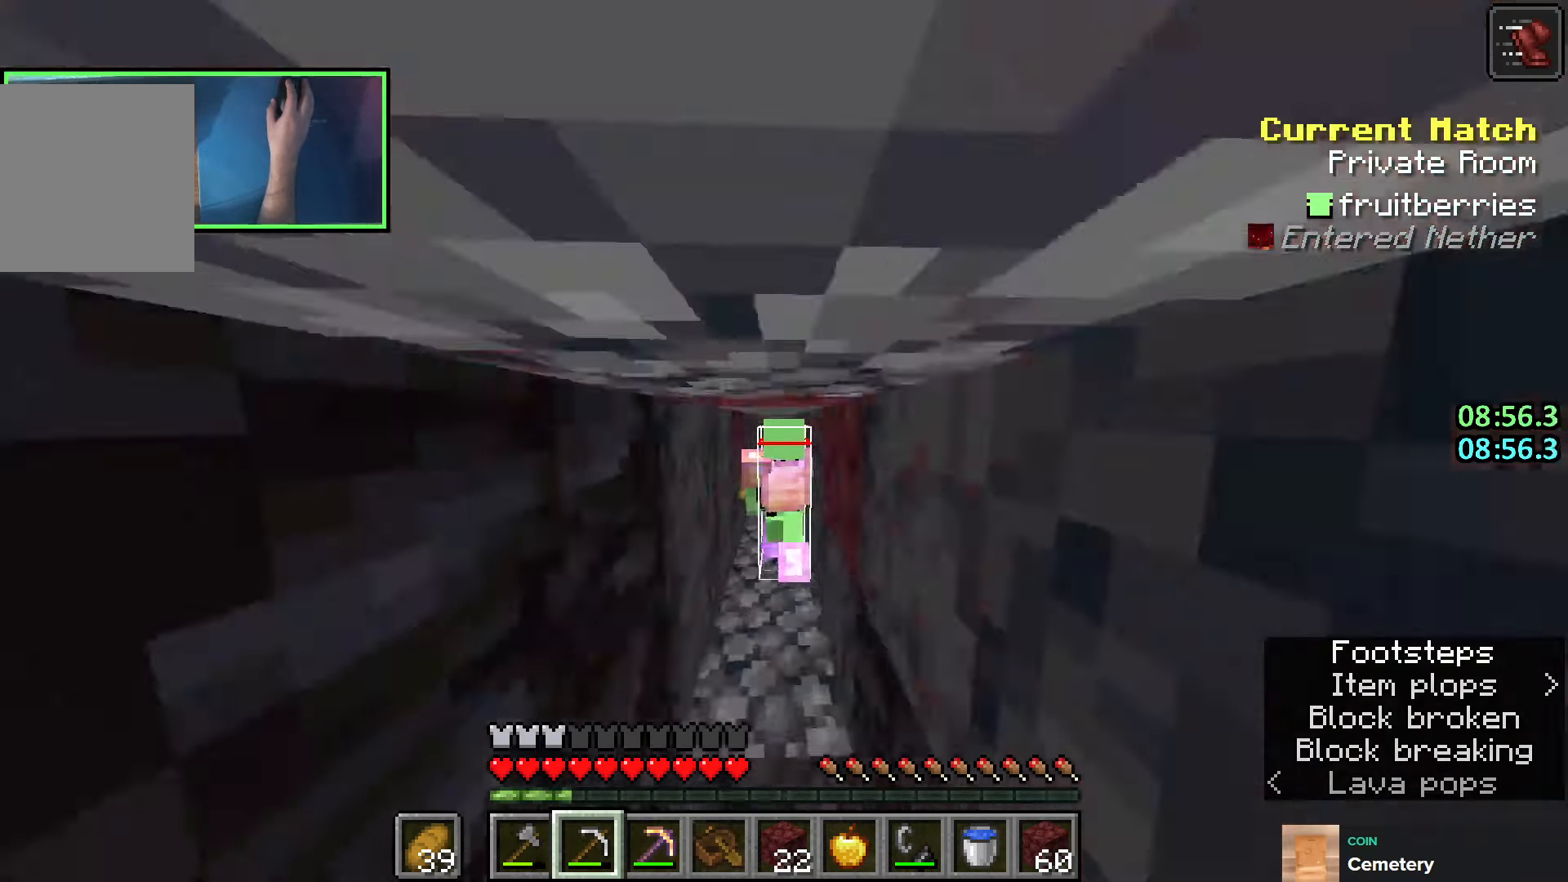
{"keys": ["s"], "events": [[33, "s", "down"], [183, "s", "up"], [233, "w", "down"], [400, "w", "up"], [450, "s", "down"]]}
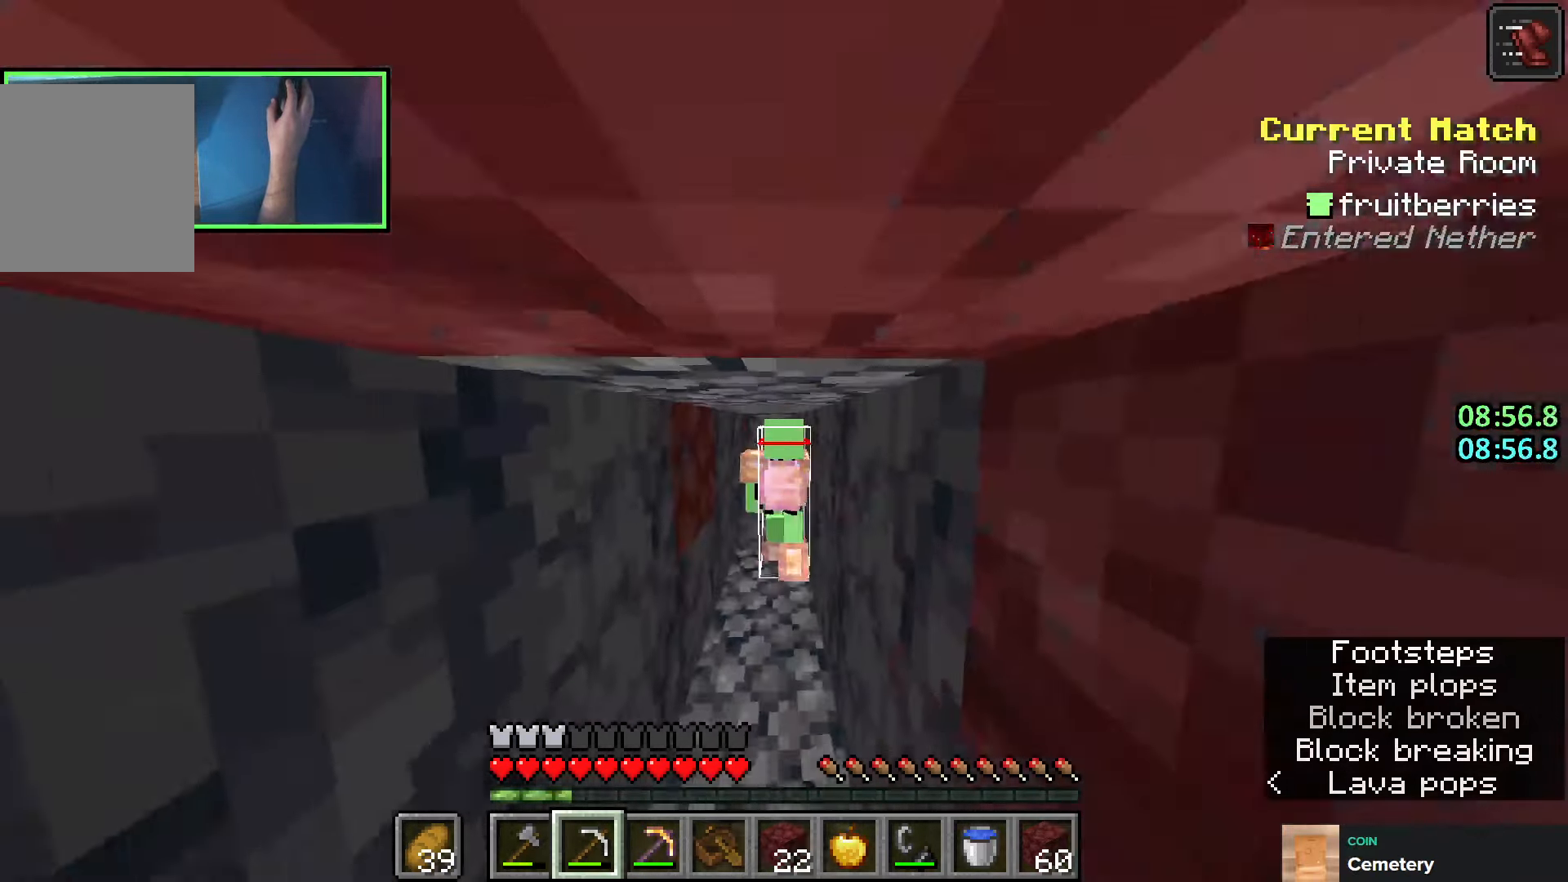
{"keys": ["s"], "events": [[133, "s", "up"], [183, "w", "down"], [350, "w", "up"], [400, "s", "down"]]}
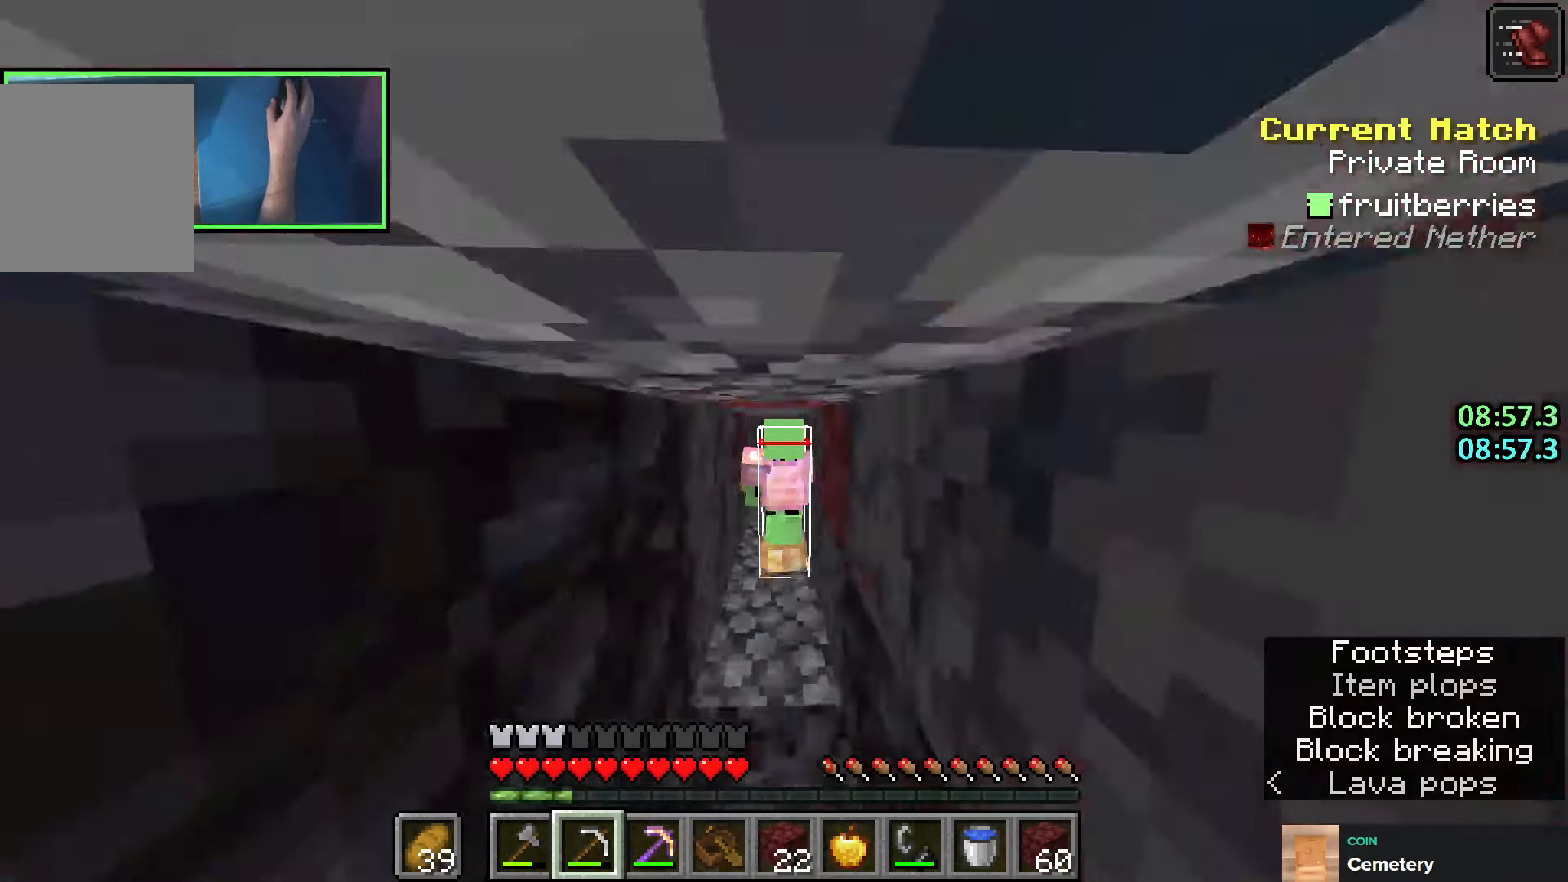
{"keys": ["s"], "events": [[83, "s", "up"], [116, "w", "down"], [300, "w", "up"], [366, "s", "down"]]}